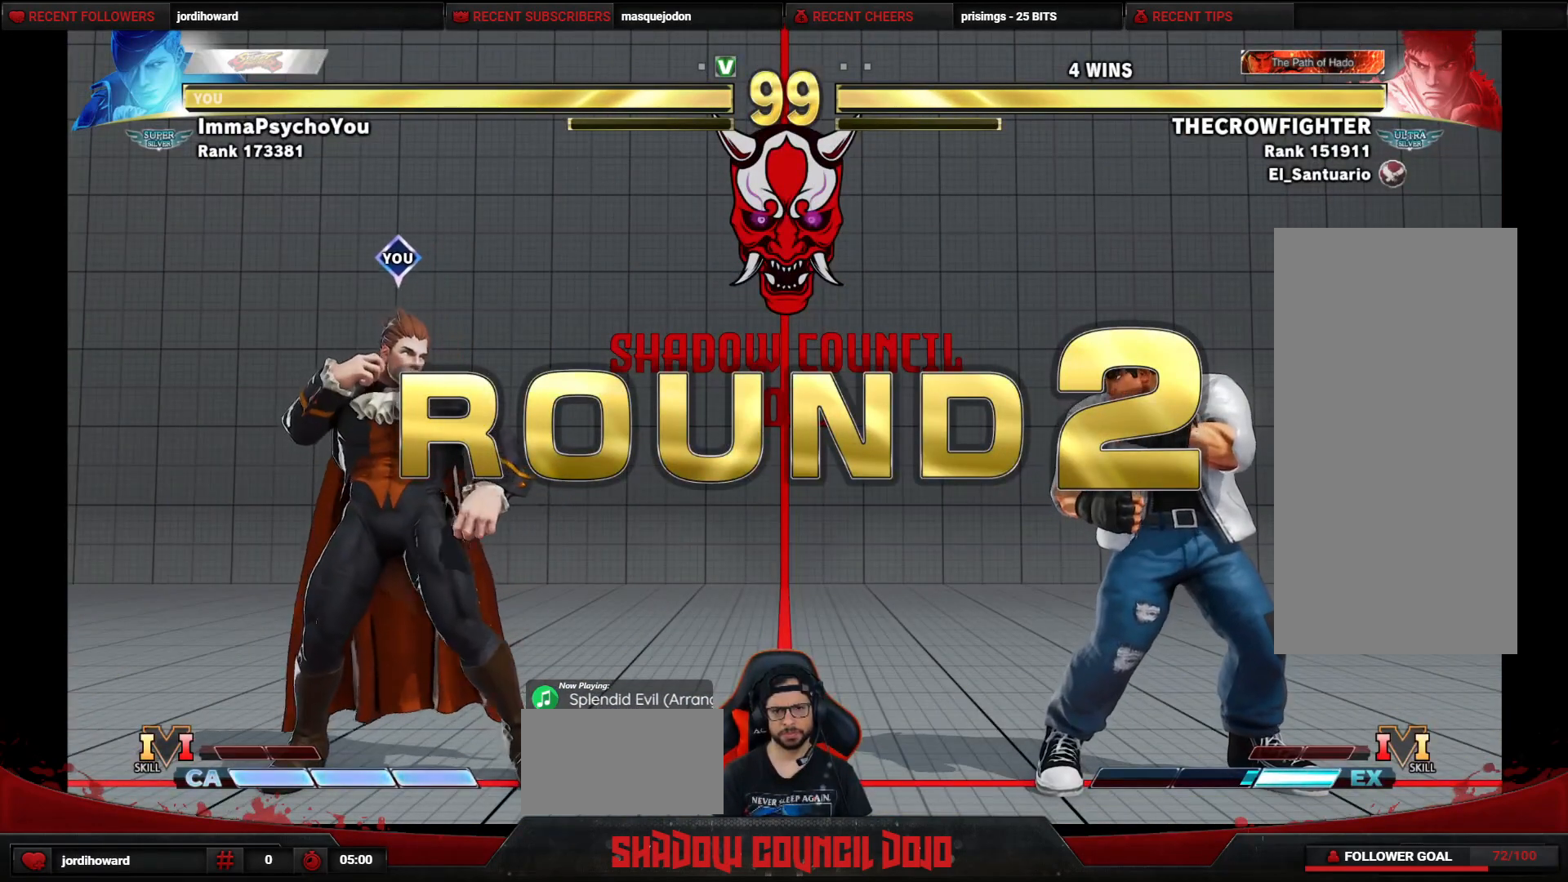
Gameplay with a controller (arcade stick); each line is a JSON object with the inputs held at the frame after it. "events" lists button and stick changes between this image and that frame as [ms after this image, input, new state], when the widget could be followed in between. Not read: L3 LK LP MP R3.
{"buttons": ["DPAD_LEFT"], "events": [[333, "DPAD_LEFT", "down"]]}
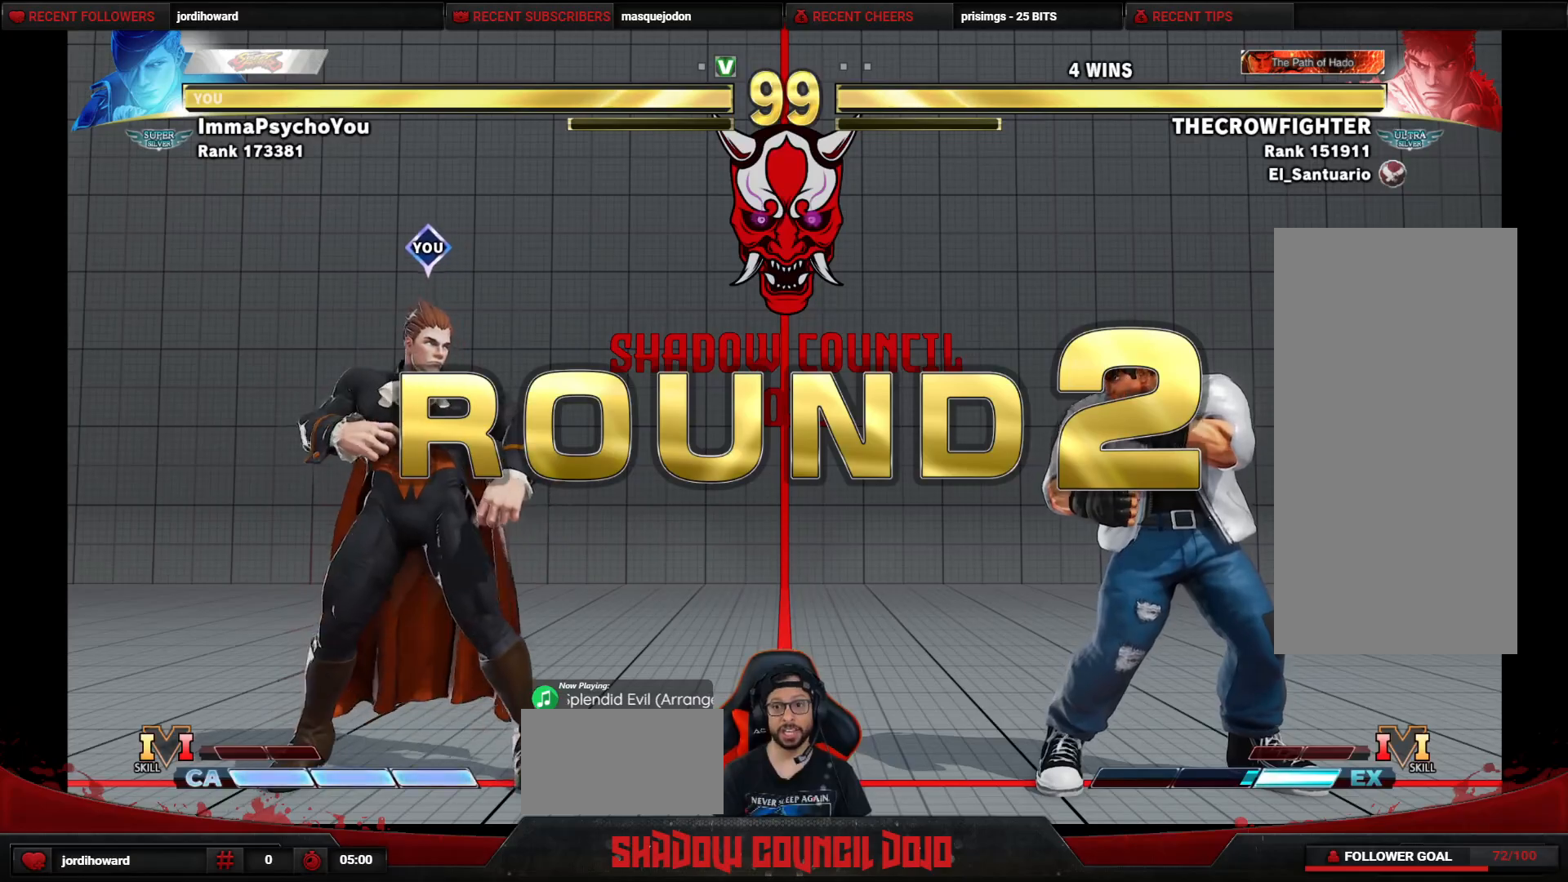
{"buttons": ["DPAD_LEFT"], "events": []}
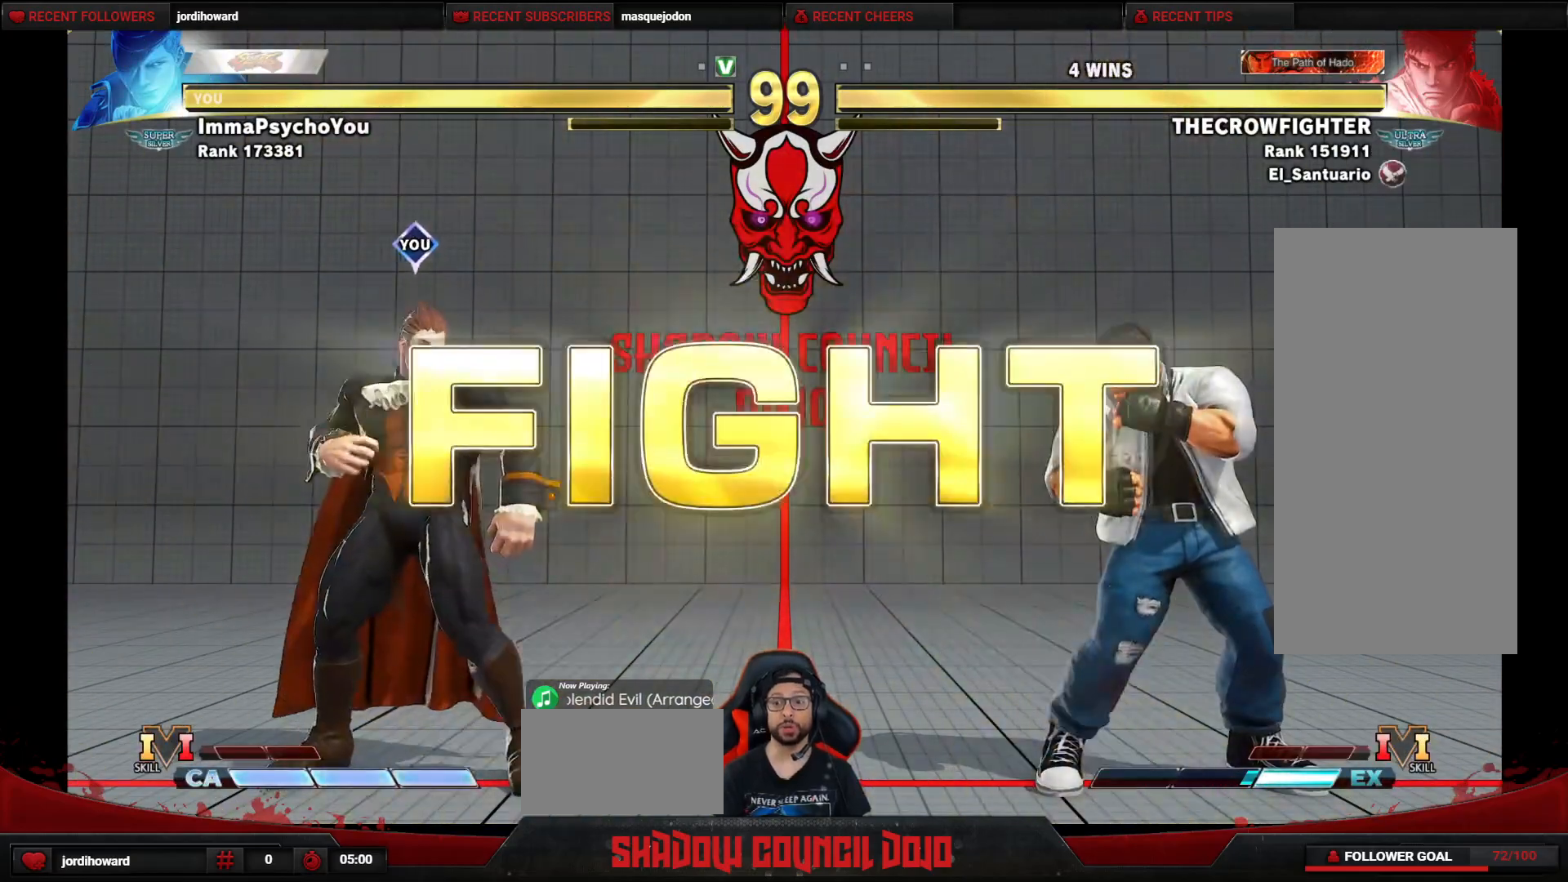
{"buttons": [], "events": [[417, "DPAD_LEFT", "up"]]}
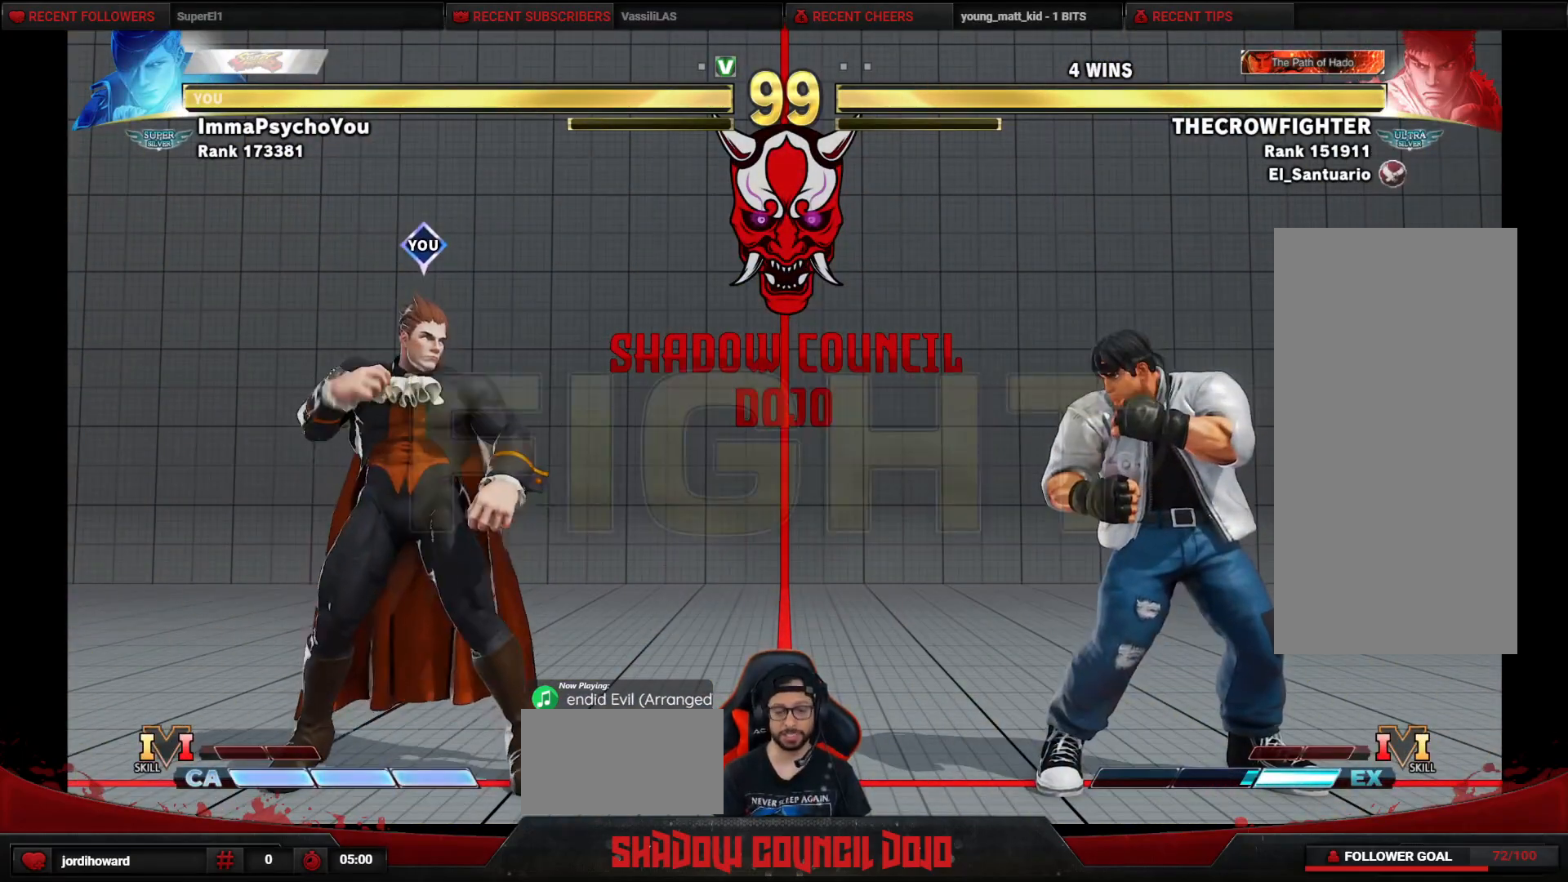
{"buttons": ["DPAD_DOWN", "DPAD_LEFT"], "events": [[167, "DPAD_RIGHT", "down"], [367, "DPAD_RIGHT", "up"], [383, "DPAD_DOWN", "down"], [417, "DPAD_LEFT", "down"]]}
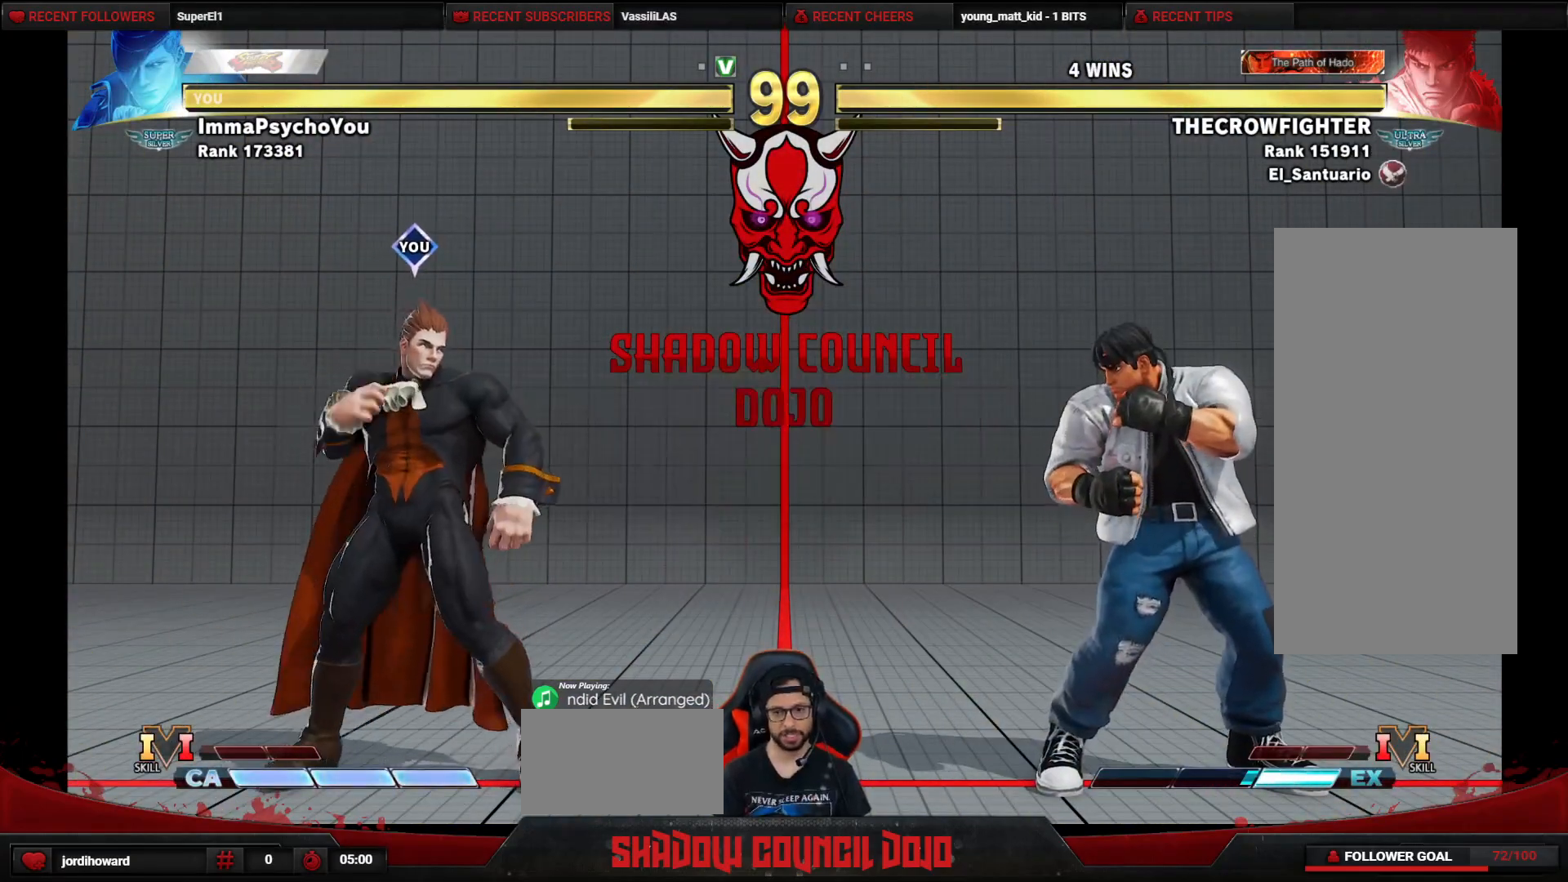
{"buttons": ["DPAD_DOWN", "DPAD_LEFT"], "events": []}
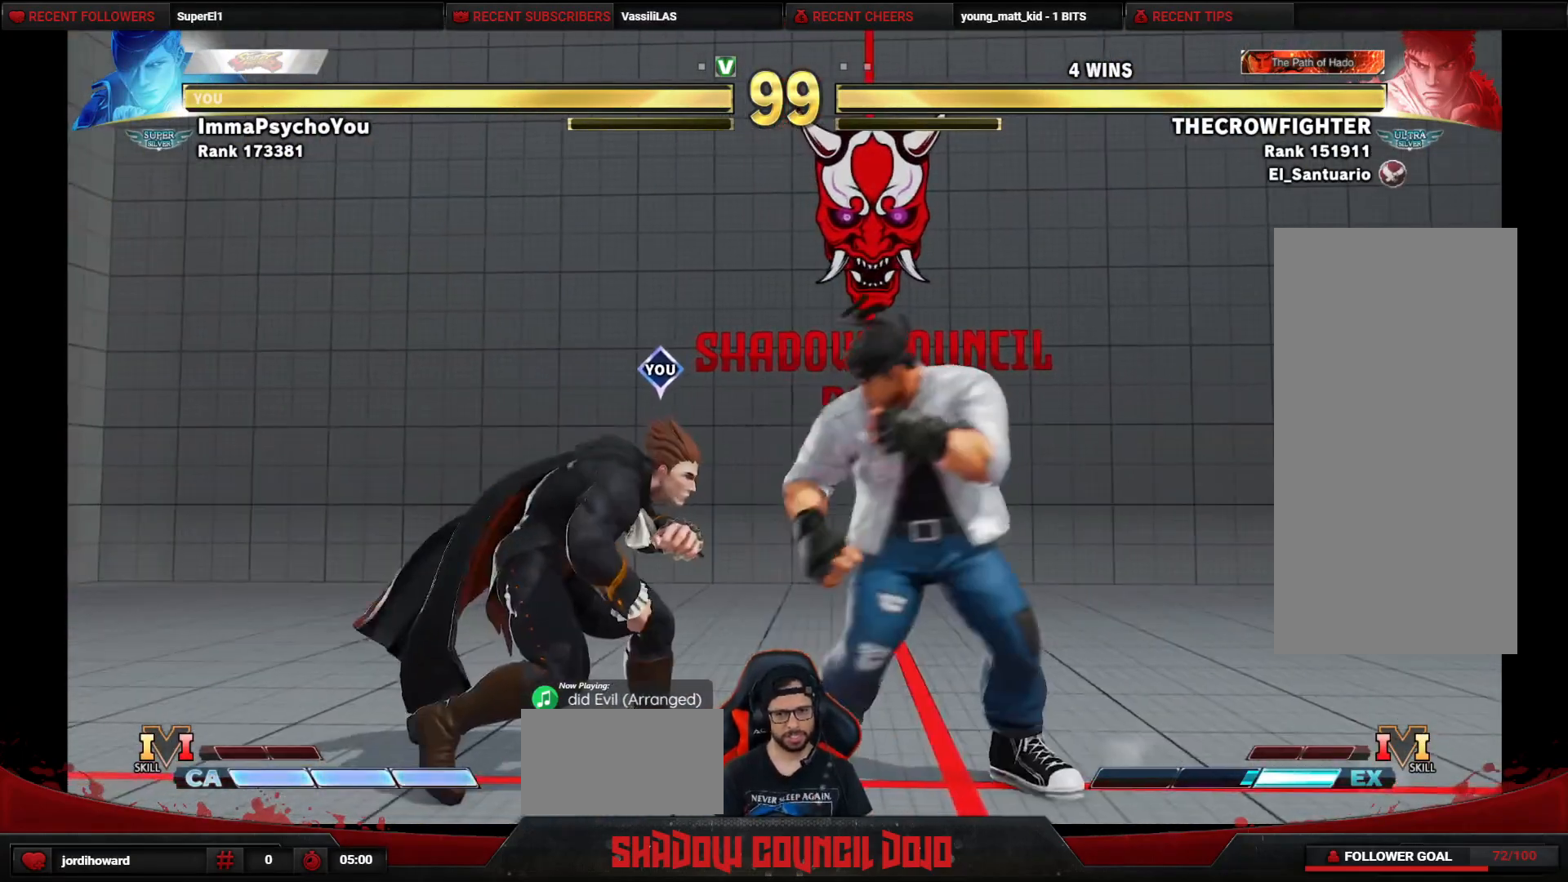
{"buttons": ["SQUARE", "DPAD_DOWN", "DPAD_LEFT"], "events": [[83, "SQUARE", "down"], [183, "SQUARE", "up"], [367, "SQUARE", "down"], [450, "SQUARE", "up"], [500, "SQUARE", "down"]]}
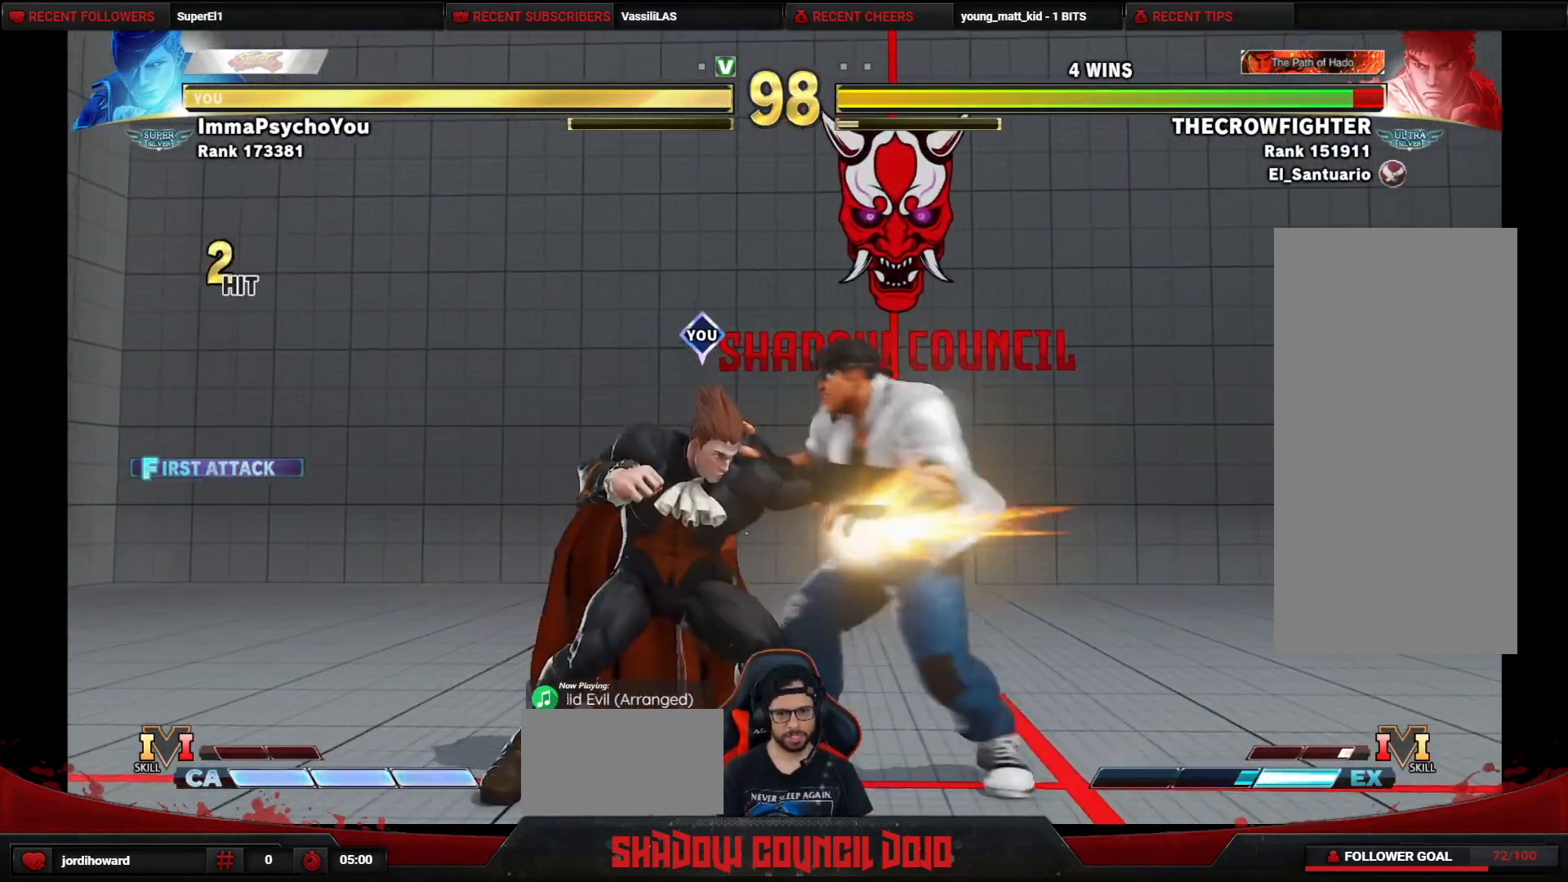
{"buttons": ["SQUARE", "DPAD_DOWN", "DPAD_LEFT"], "events": [[83, "SQUARE", "up"], [133, "SQUARE", "down"], [317, "SQUARE", "up"], [333, "SQUARE", "down"], [433, "SQUARE", "up"], [467, "SQUARE", "down"]]}
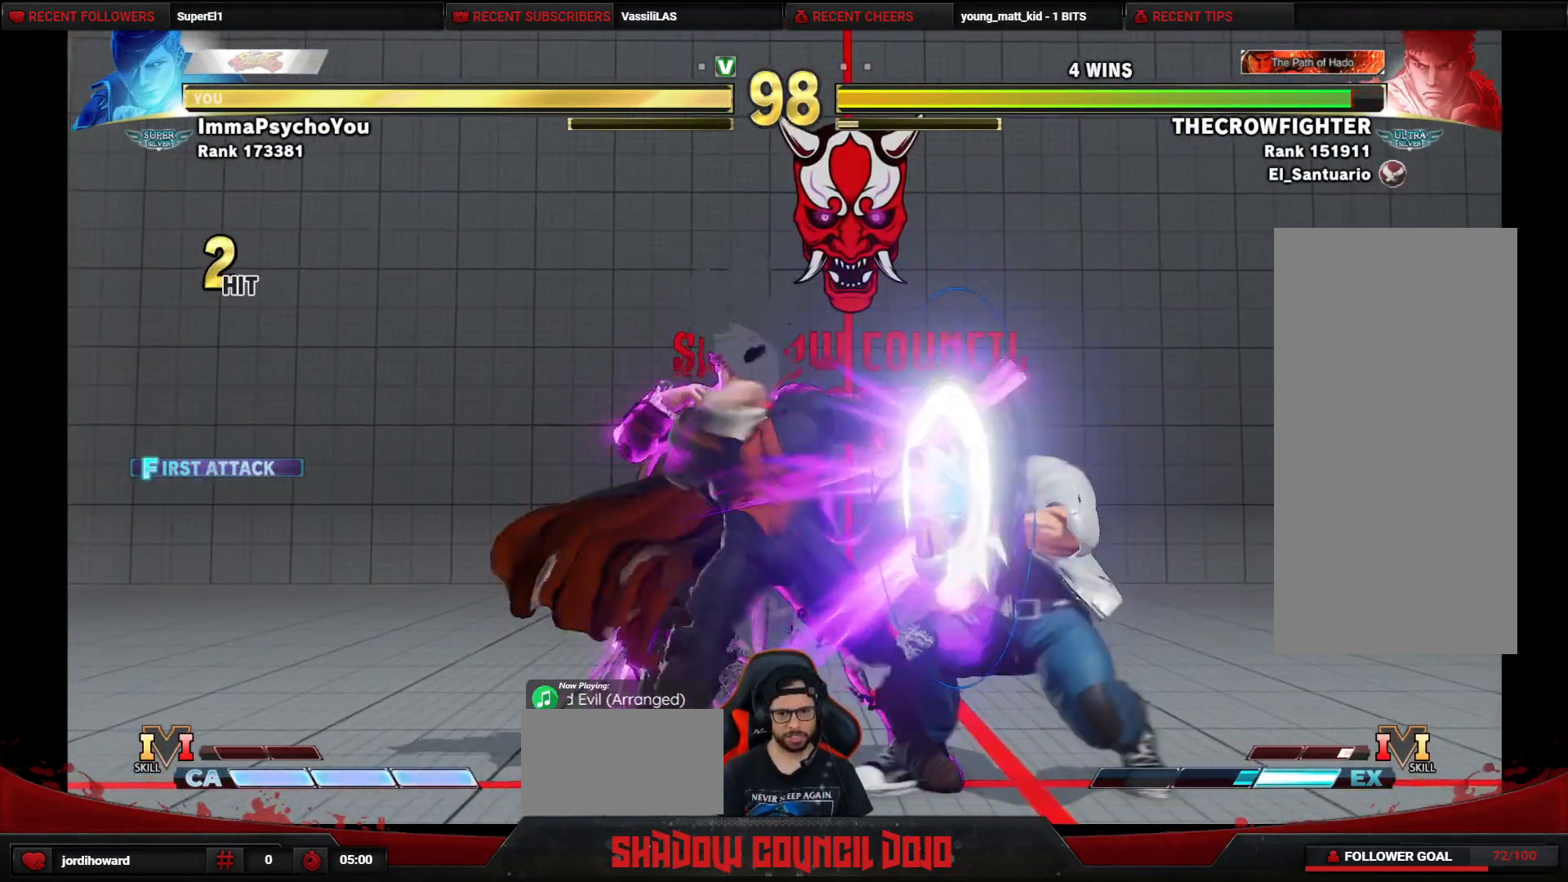
{"buttons": ["DPAD_DOWN", "DPAD_LEFT"], "events": [[33, "SQUARE", "up"], [83, "SQUARE", "down"], [217, "SQUARE", "up"]]}
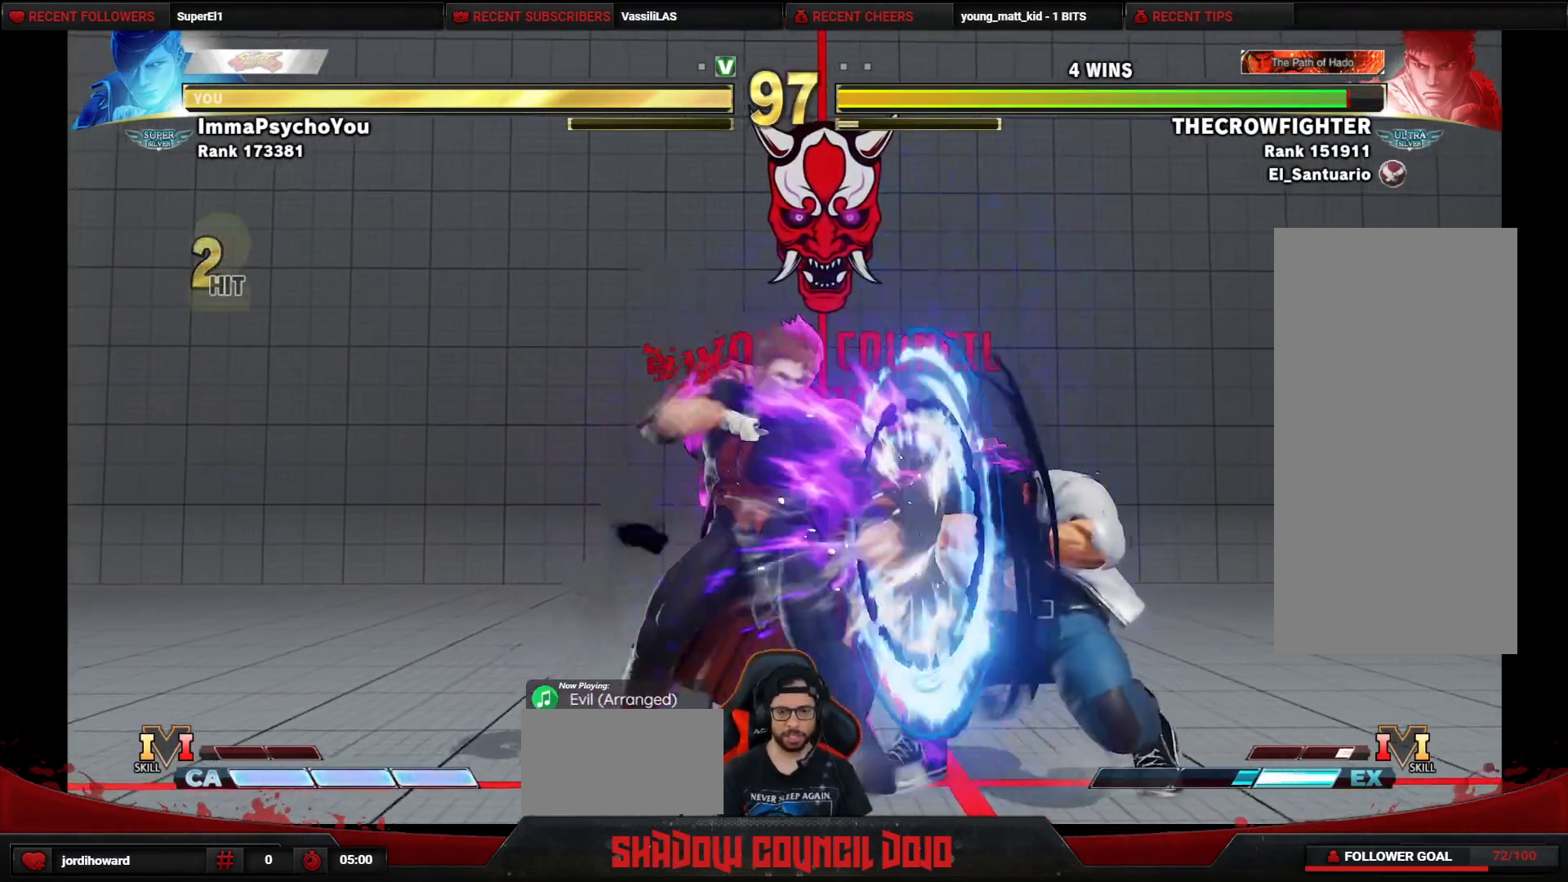
{"buttons": ["DPAD_DOWN", "DPAD_LEFT"], "events": []}
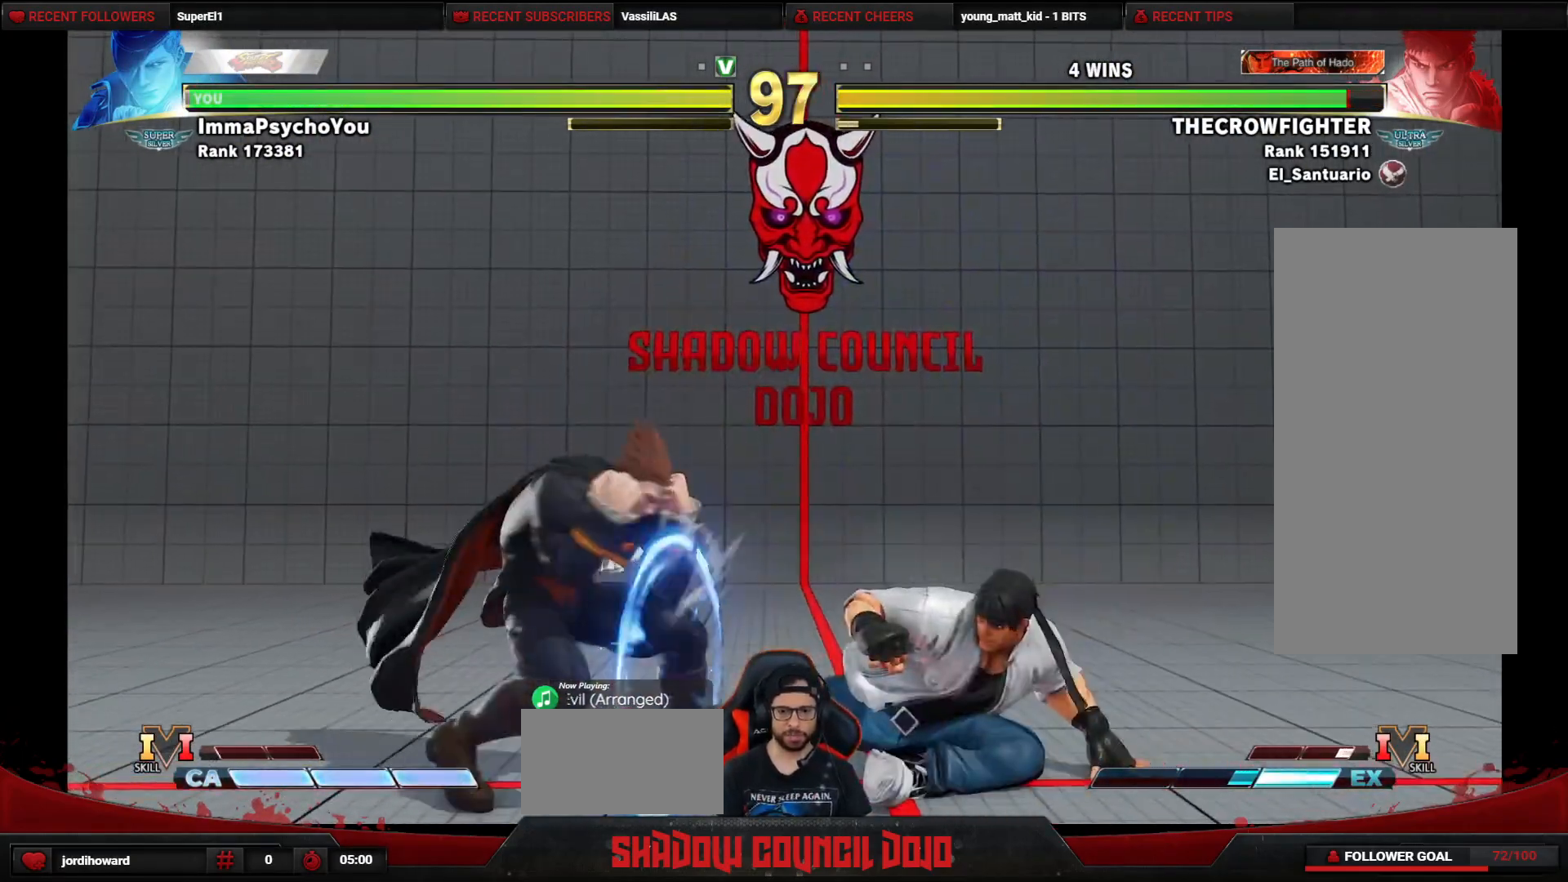
{"buttons": ["DPAD_DOWN", "DPAD_LEFT"], "events": []}
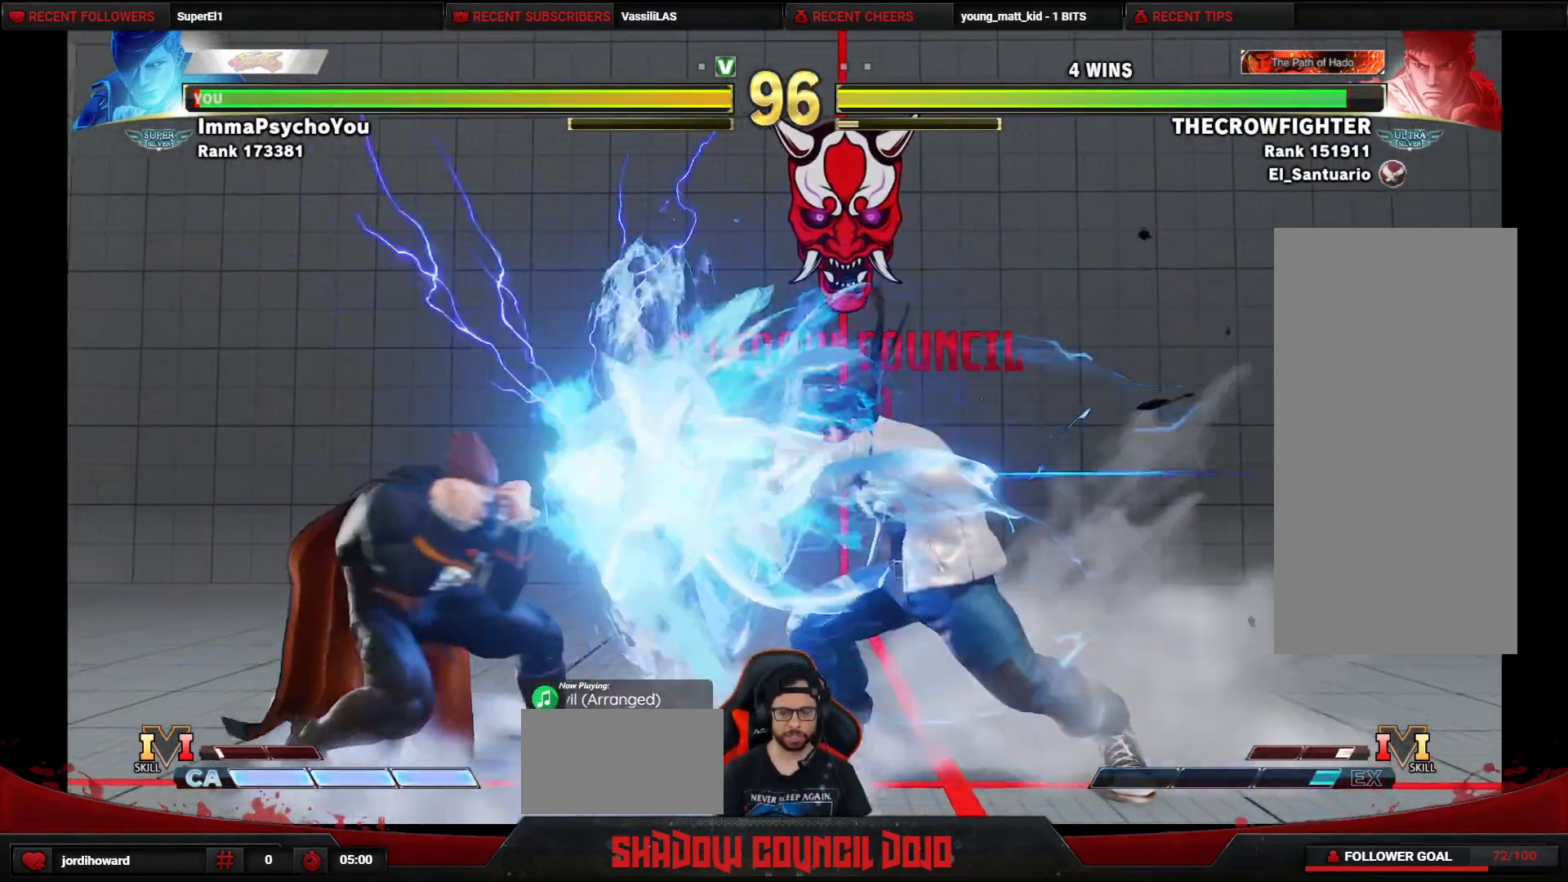
{"buttons": ["DPAD_DOWN", "DPAD_LEFT"], "events": [[117, "DPAD_LEFT", "up"], [117, "DPAD_RIGHT", "down"], [133, "DPAD_DOWN", "up"], [317, "DPAD_DOWN", "down"], [317, "DPAD_RIGHT", "up"], [350, "DPAD_LEFT", "down"]]}
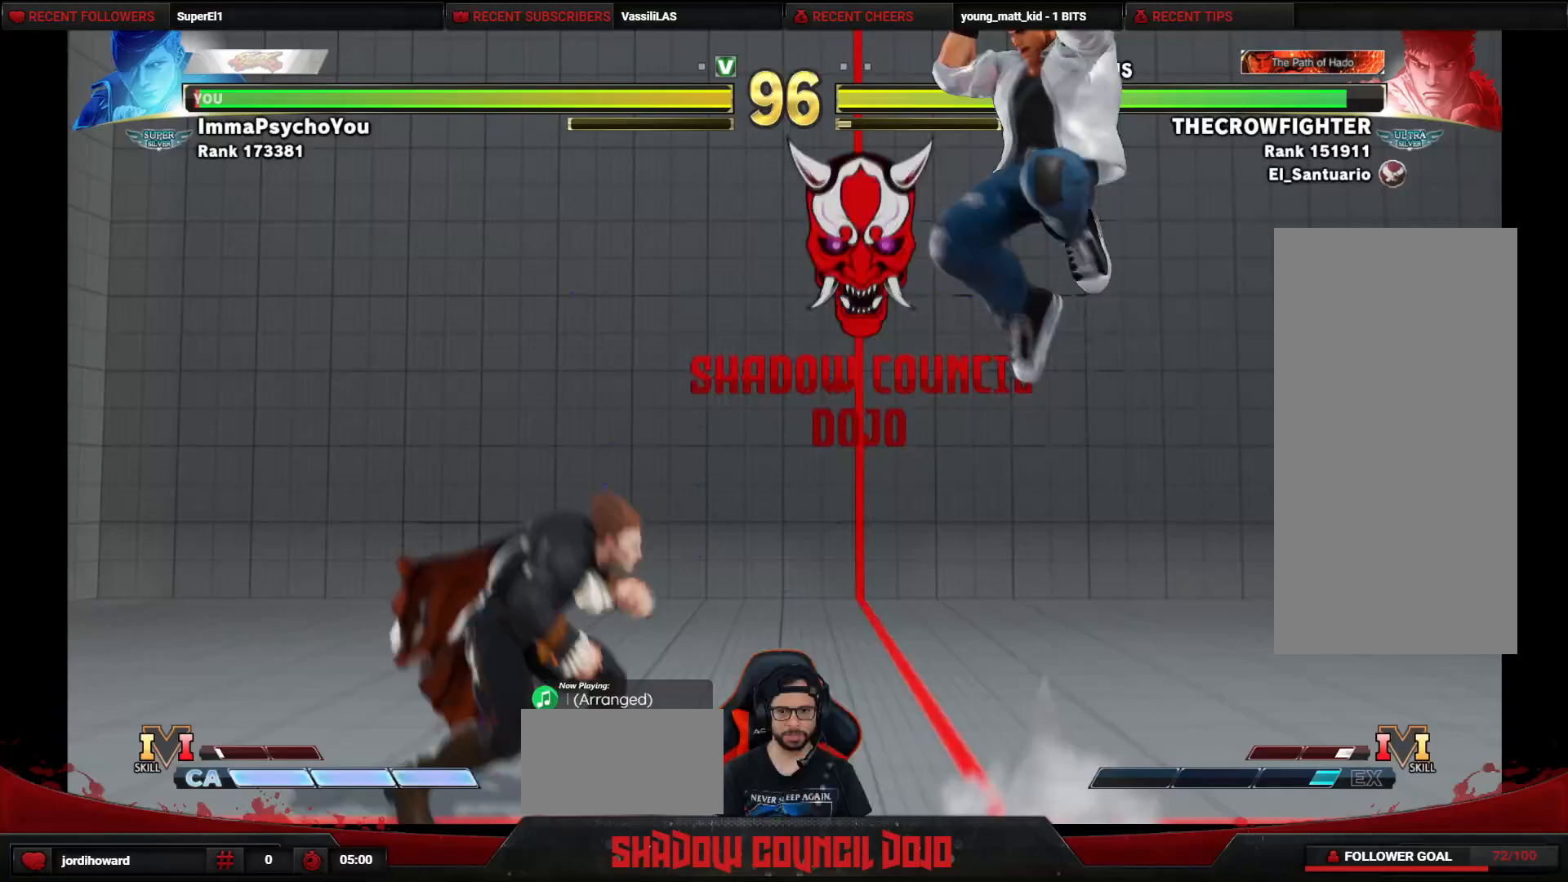
{"buttons": ["R1", "DPAD_RIGHT"], "events": [[167, "DPAD_LEFT", "up"], [167, "DPAD_RIGHT", "down"], [183, "DPAD_DOWN", "up"], [400, "R1", "down"]]}
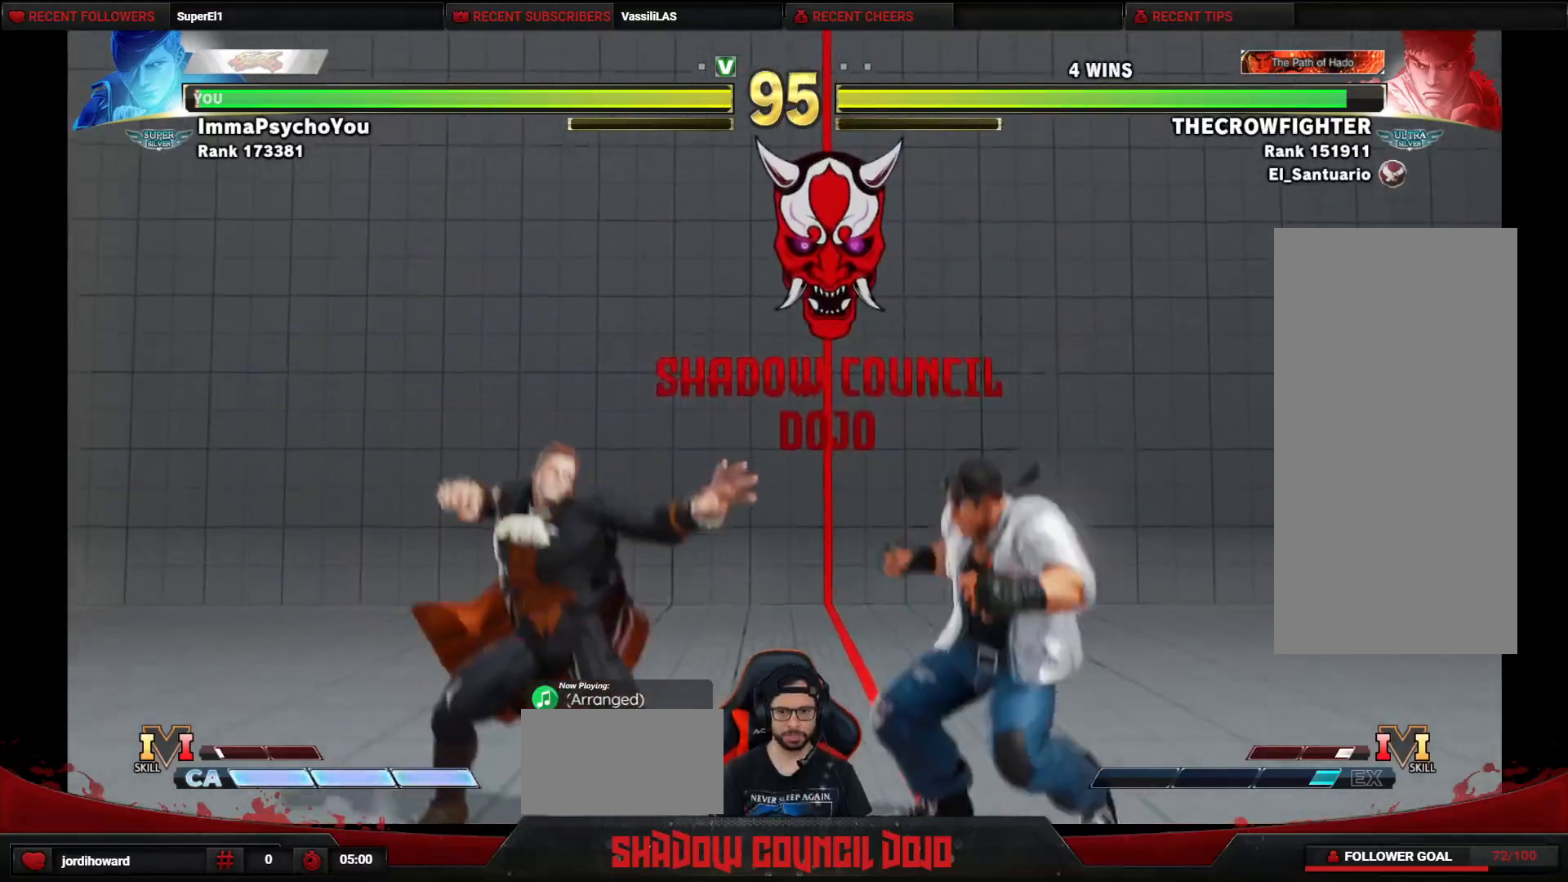
{"buttons": ["R1", "DPAD_RIGHT"], "events": []}
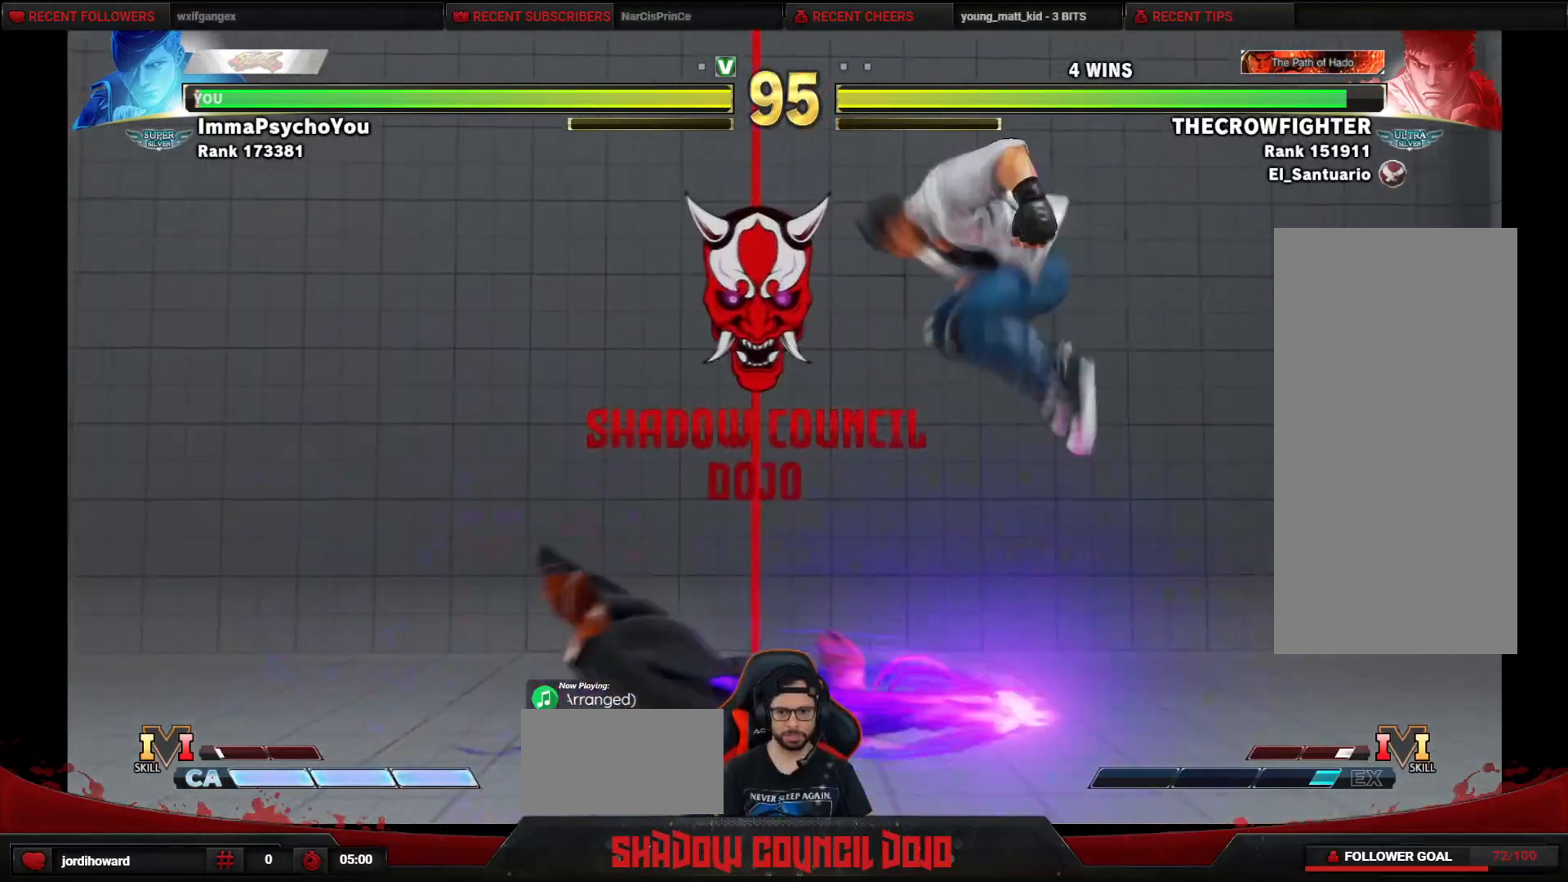
{"buttons": ["DPAD_LEFT"], "events": [[450, "DPAD_RIGHT", "up"], [483, "R1", "up"], [500, "DPAD_LEFT", "down"]]}
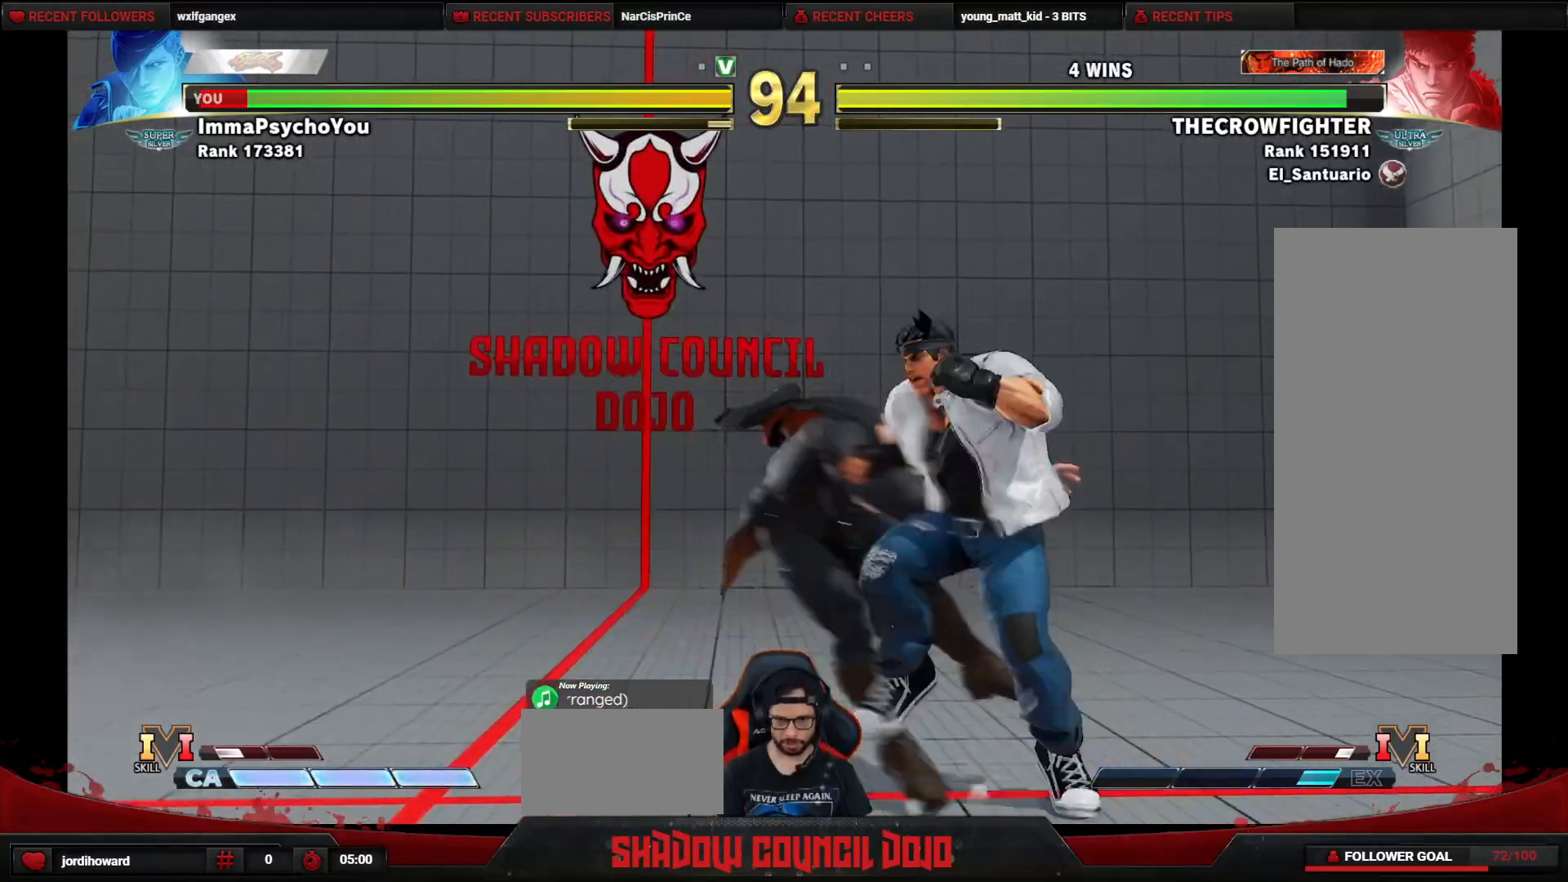
{"buttons": ["DPAD_DOWN", "DPAD_LEFT"], "events": [[17, "DPAD_DOWN", "down"]]}
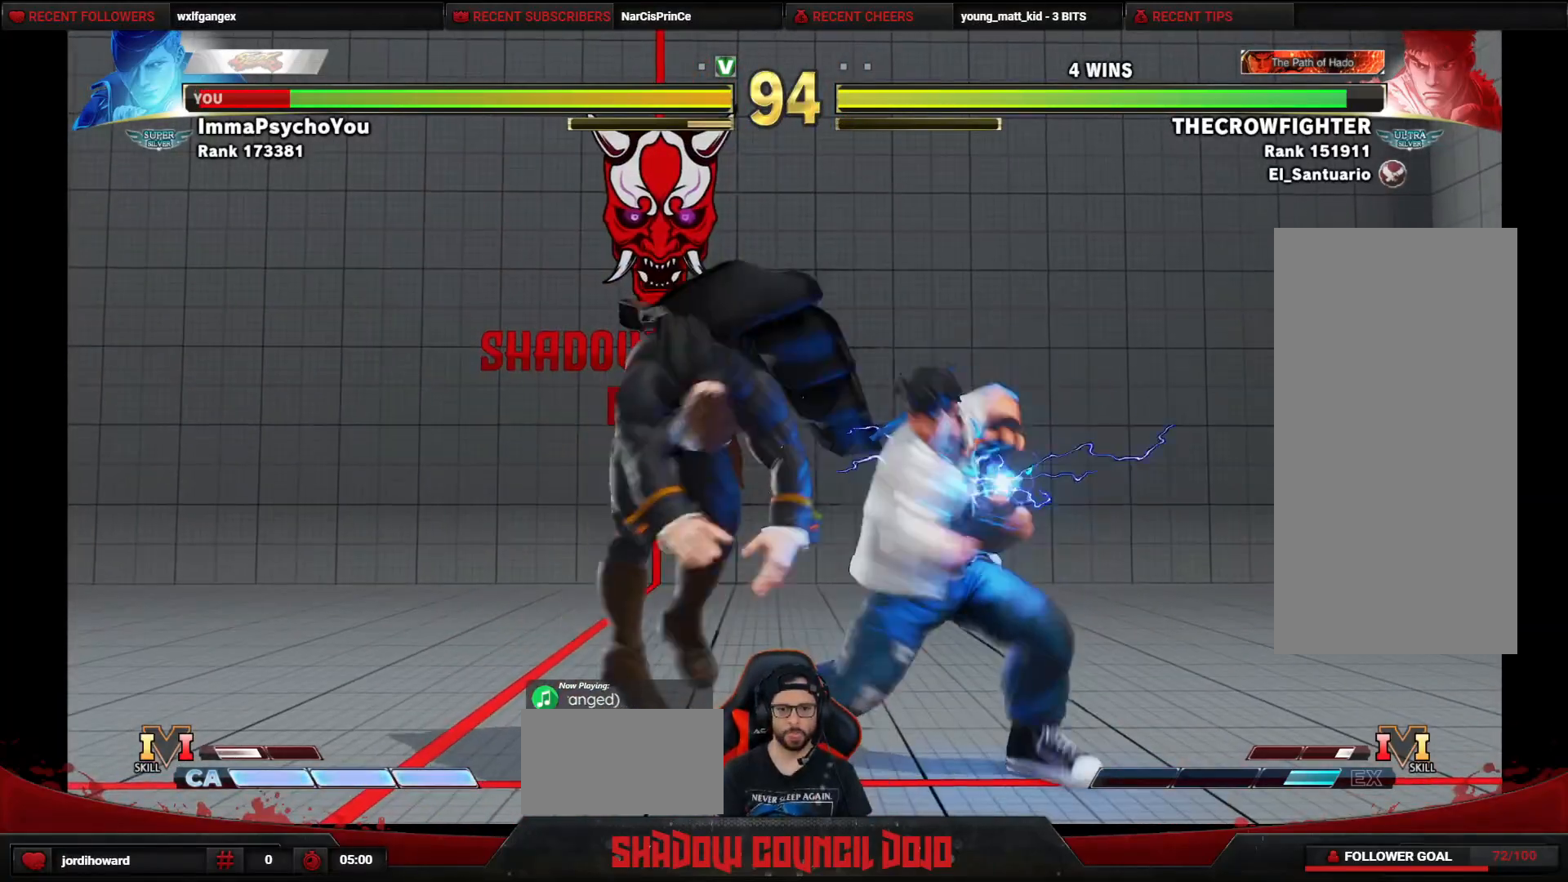
{"buttons": ["DPAD_DOWN", "DPAD_LEFT"], "events": []}
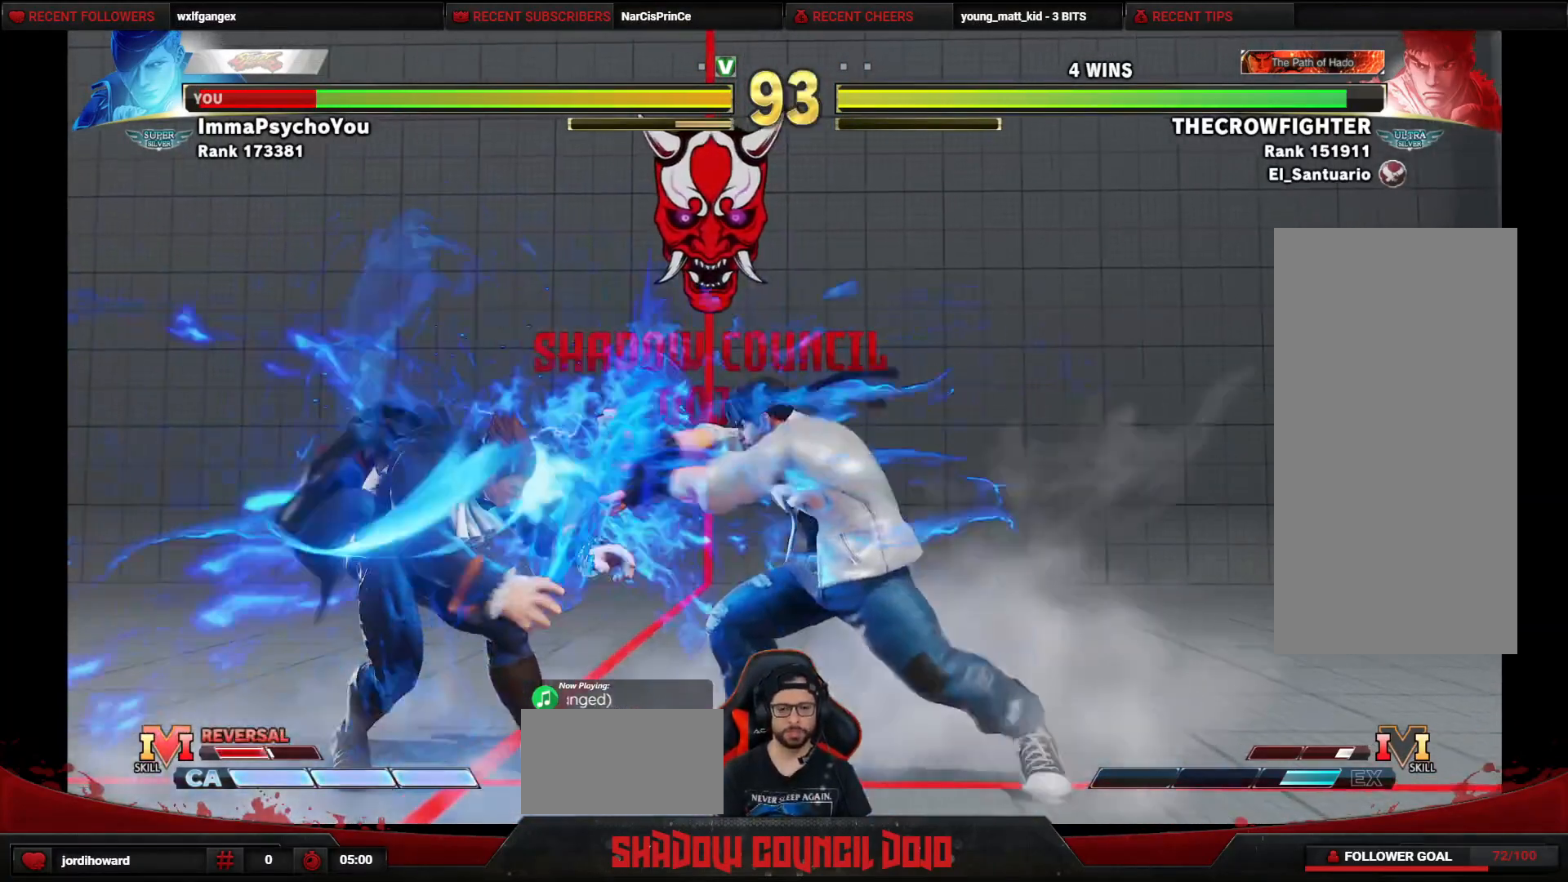
{"buttons": ["DPAD_DOWN", "DPAD_LEFT"], "events": []}
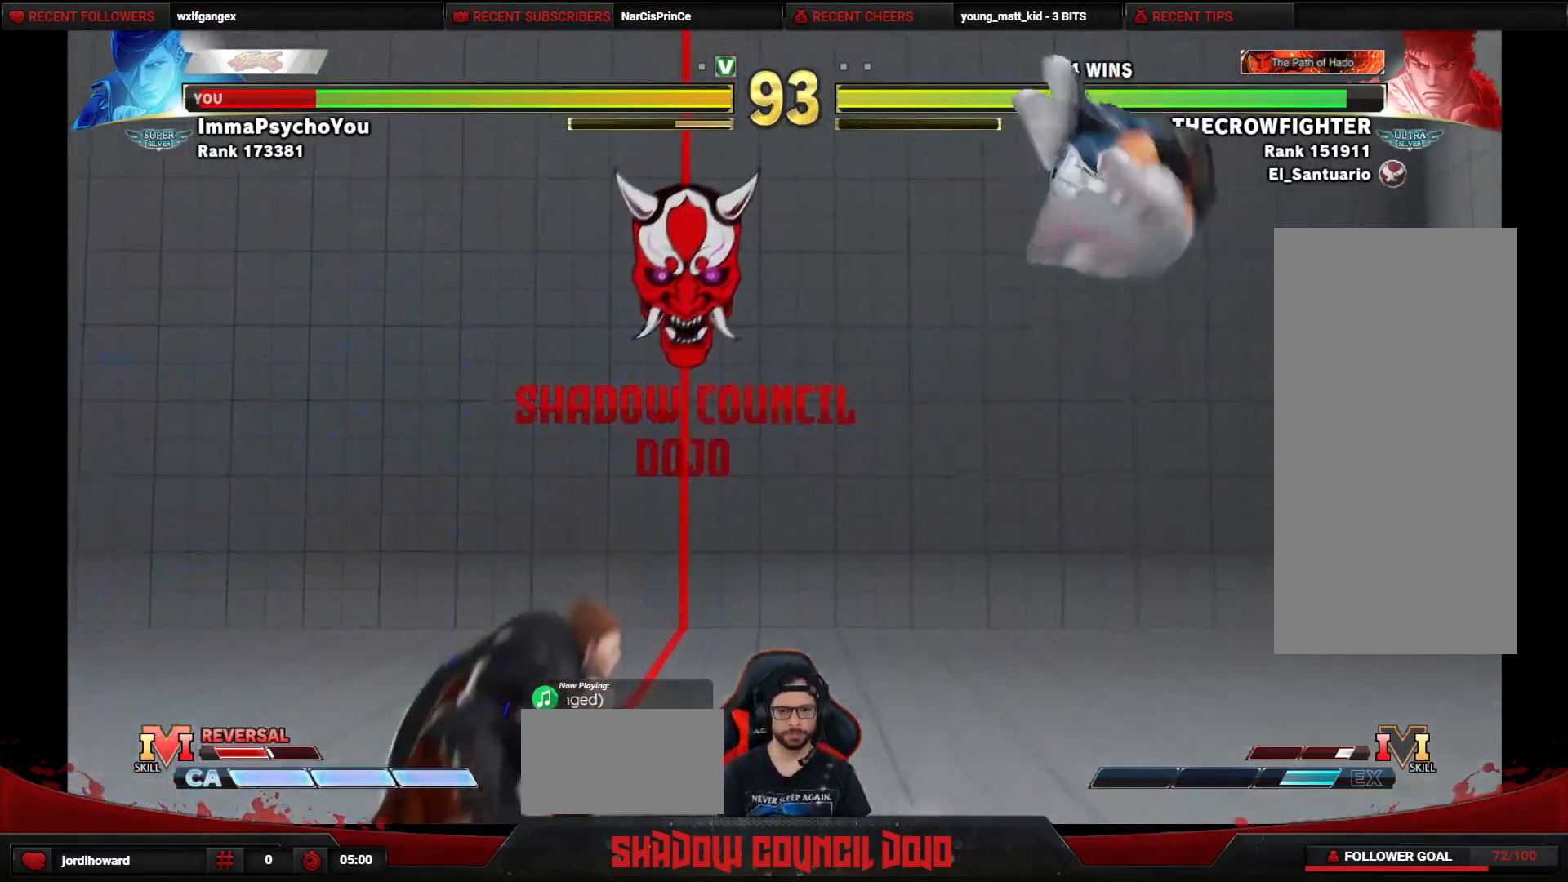
{"buttons": ["DPAD_UP", "DPAD_RIGHT"], "events": [[17, "DPAD_LEFT", "up"], [50, "DPAD_DOWN", "up"], [50, "DPAD_RIGHT", "down"], [483, "DPAD_UP", "down"]]}
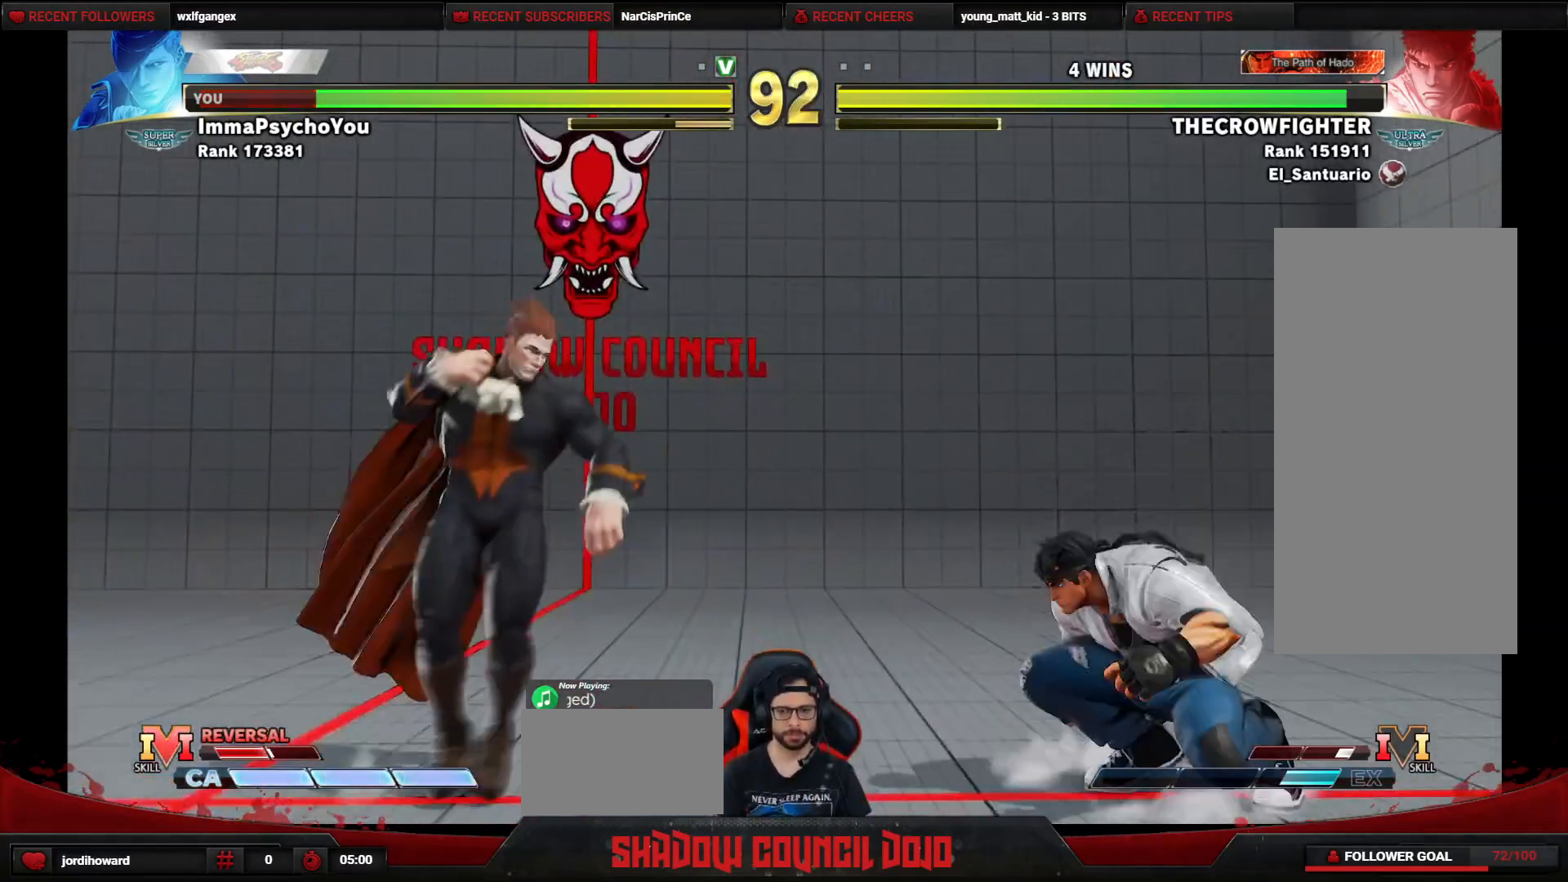
{"buttons": ["DPAD_LEFT"], "events": [[233, "DPAD_RIGHT", "up"], [267, "CIRCLE", "down"], [267, "DPAD_LEFT", "down"], [267, "DPAD_UP", "up"], [467, "CIRCLE", "up"]]}
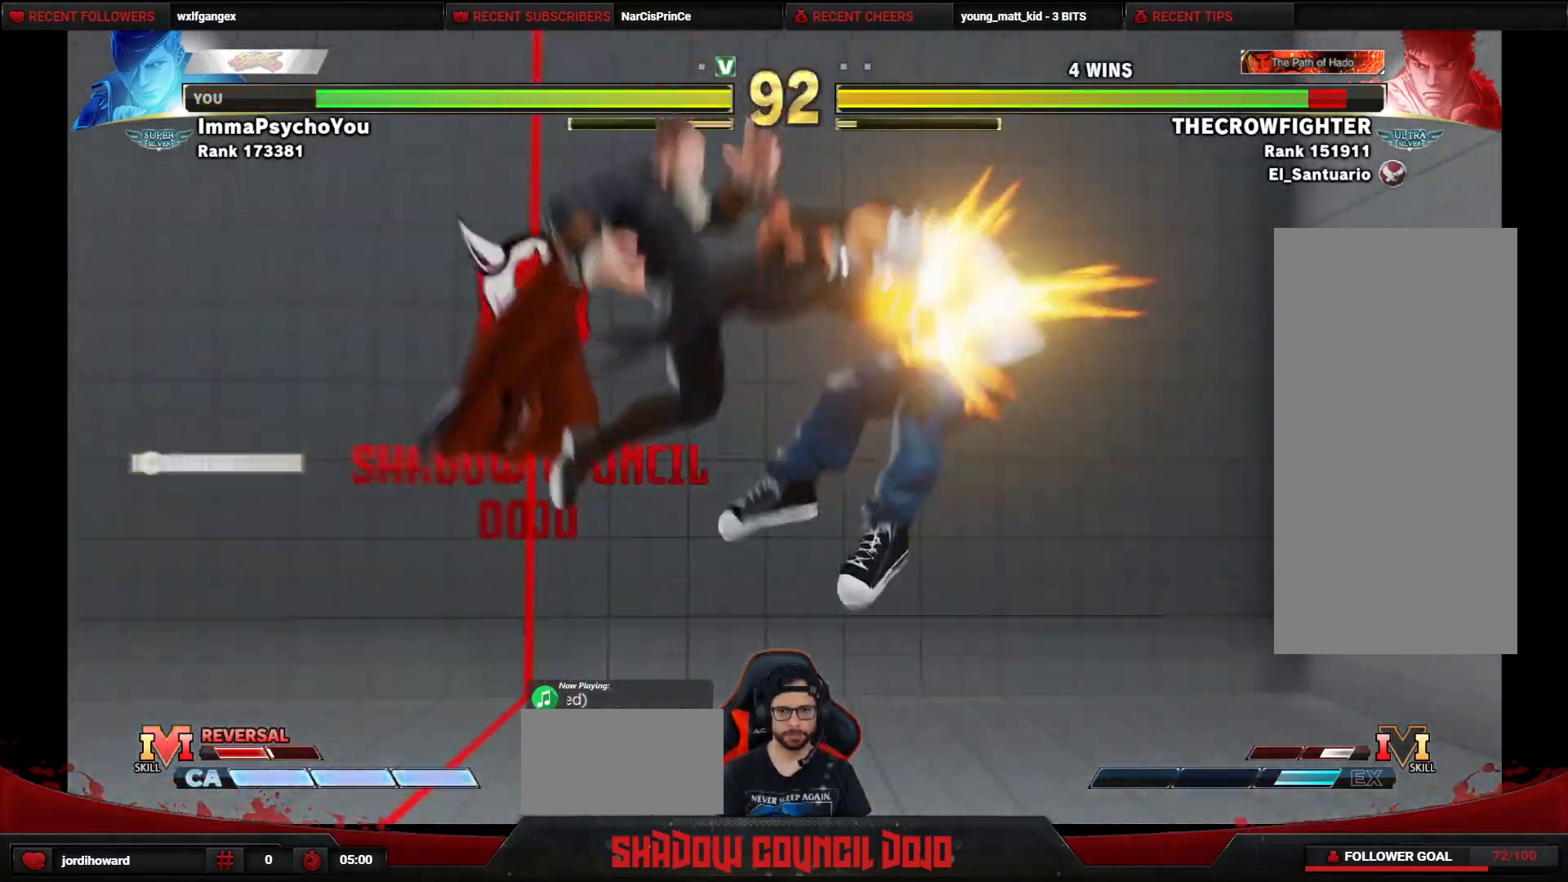
{"buttons": ["DPAD_RIGHT"], "events": [[183, "DPAD_LEFT", "up"], [200, "DPAD_RIGHT", "down"]]}
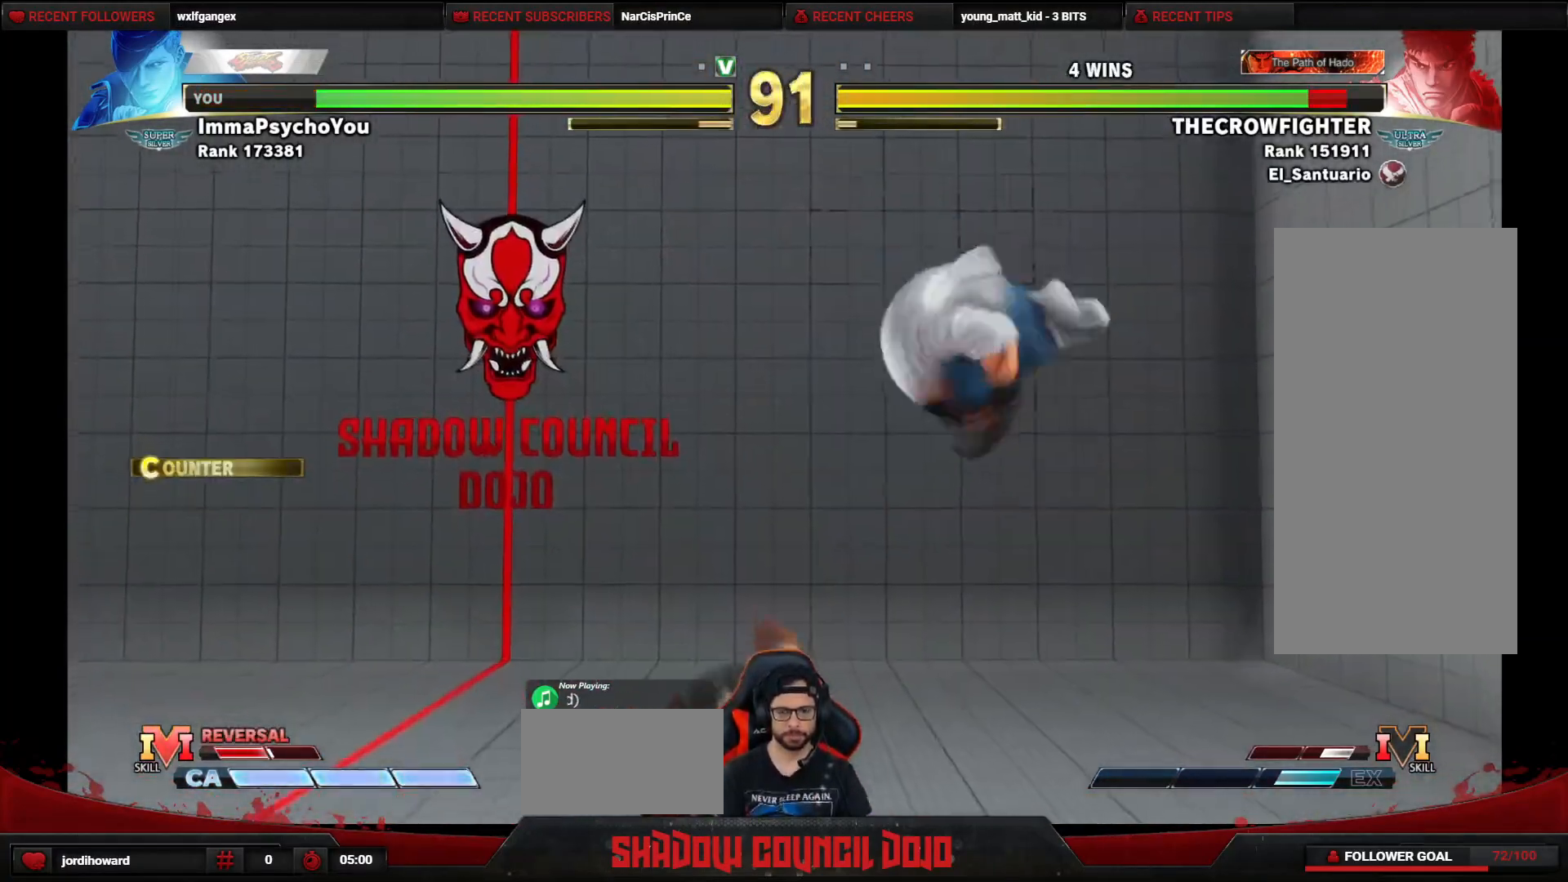
{"buttons": ["DPAD_DOWN", "DPAD_LEFT"], "events": [[17, "DPAD_RIGHT", "up"], [33, "DPAD_LEFT", "down"], [233, "DPAD_DOWN", "down"]]}
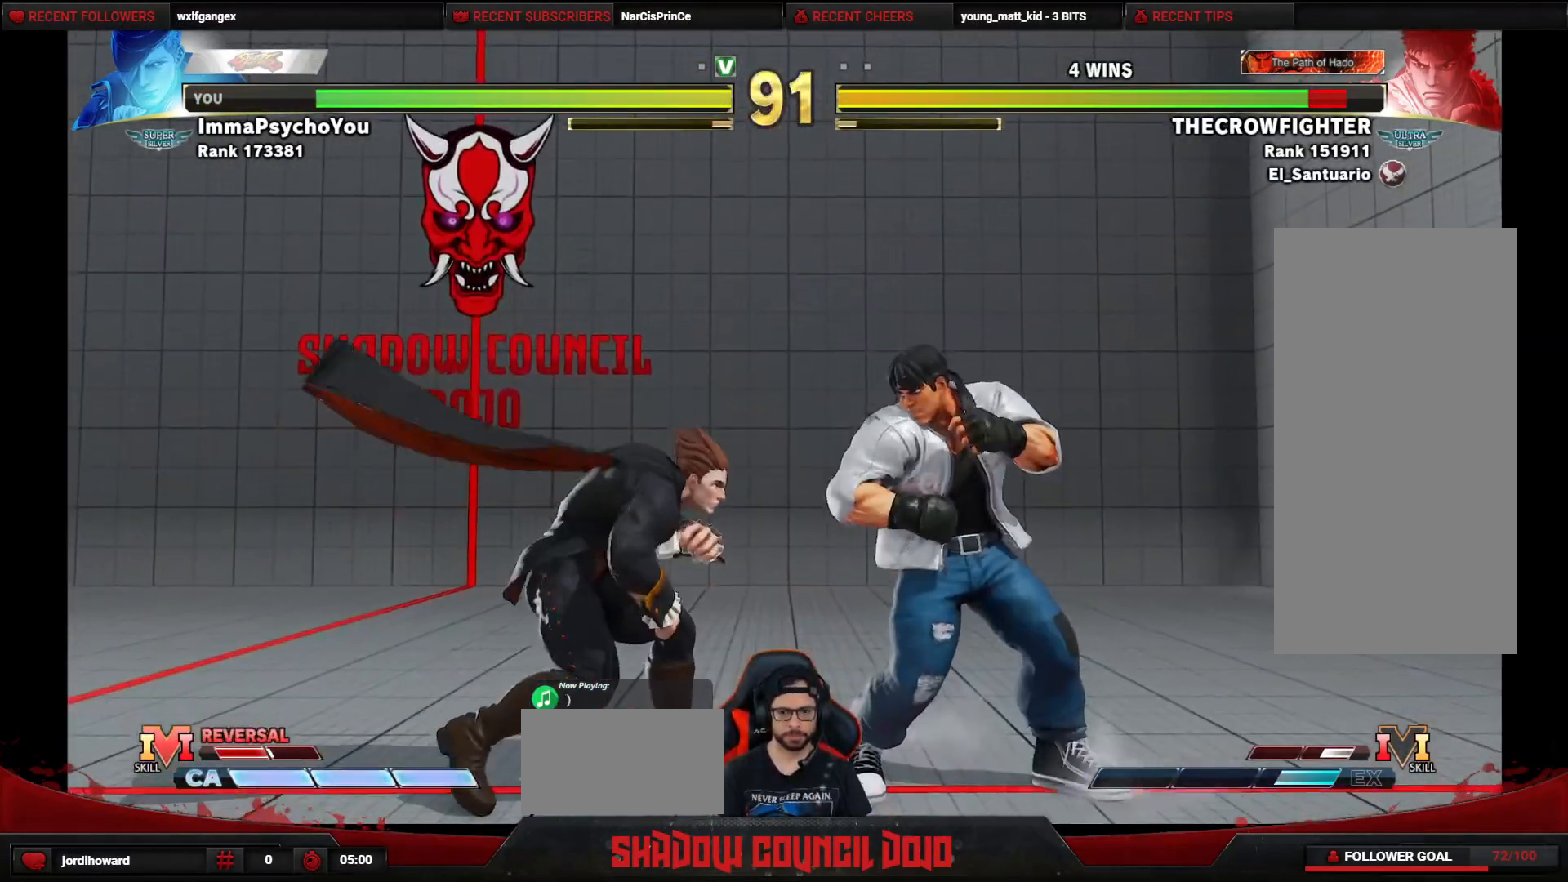
{"buttons": ["CIRCLE", "DPAD_DOWN", "DPAD_LEFT"], "events": [[217, "CIRCLE", "down"]]}
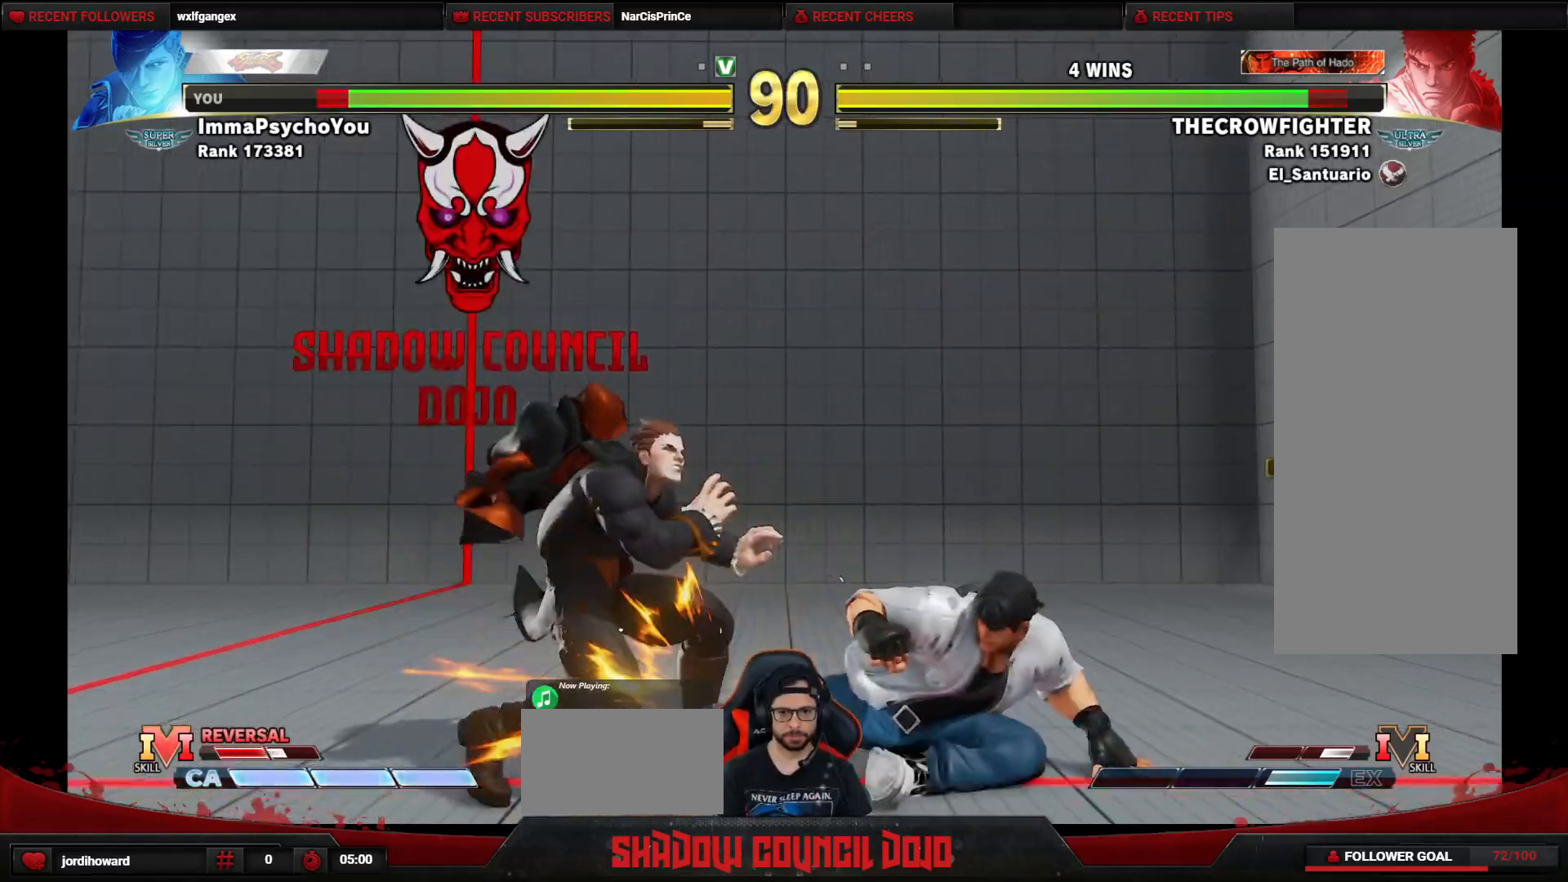
{"buttons": ["DPAD_DOWN", "DPAD_LEFT"], "events": [[117, "CIRCLE", "up"]]}
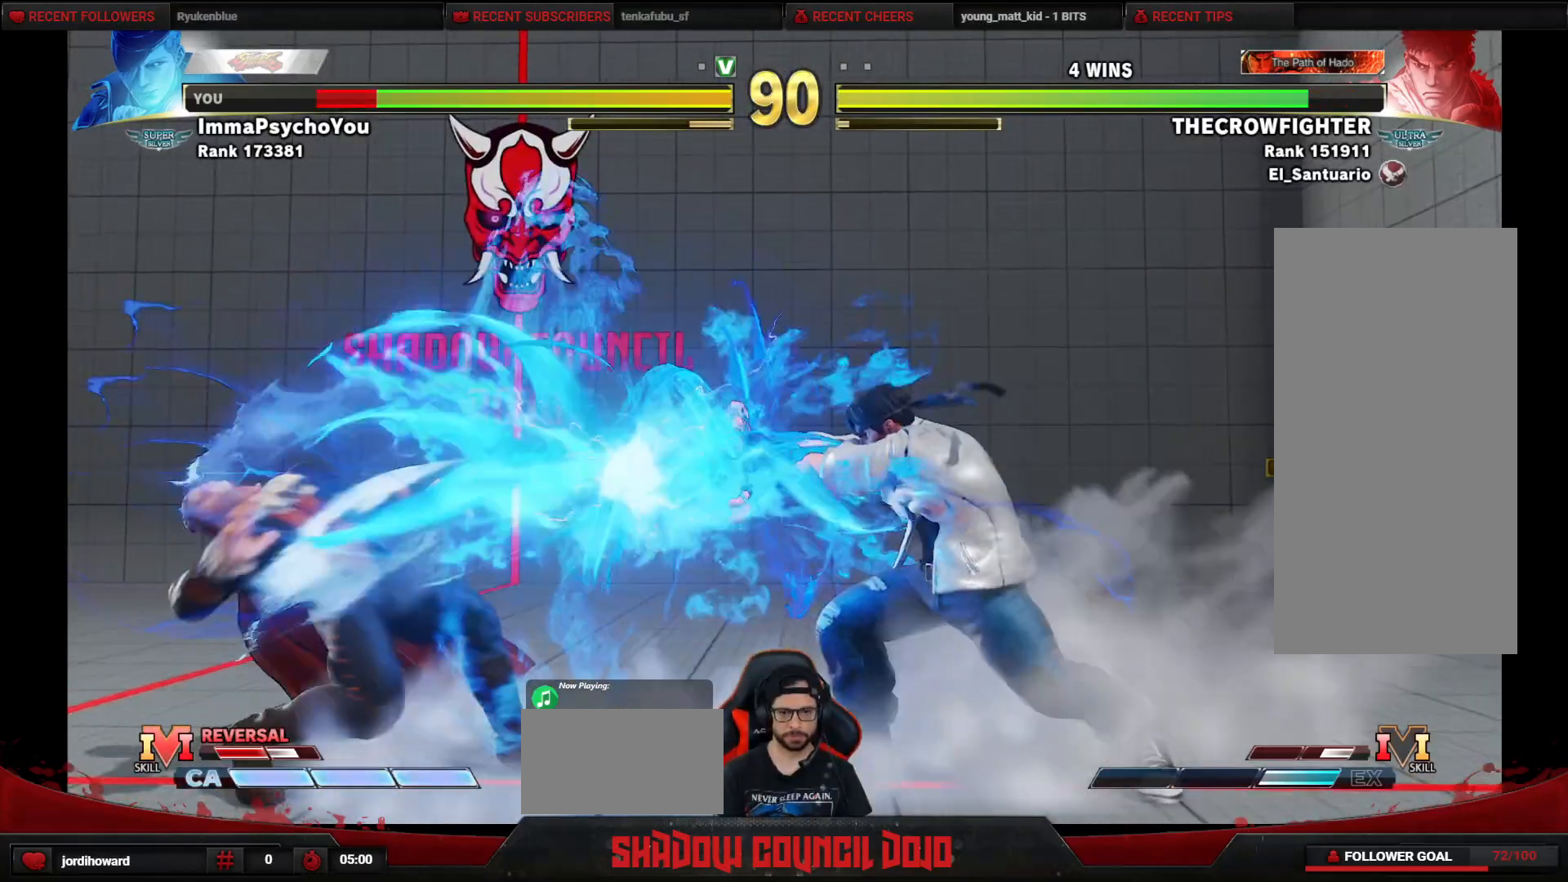
{"buttons": ["DPAD_DOWN", "DPAD_LEFT"], "events": [[183, "DPAD_DOWN", "up"], [183, "DPAD_LEFT", "up"], [183, "DPAD_RIGHT", "down"], [400, "DPAD_DOWN", "down"], [400, "DPAD_RIGHT", "up"], [433, "DPAD_LEFT", "down"]]}
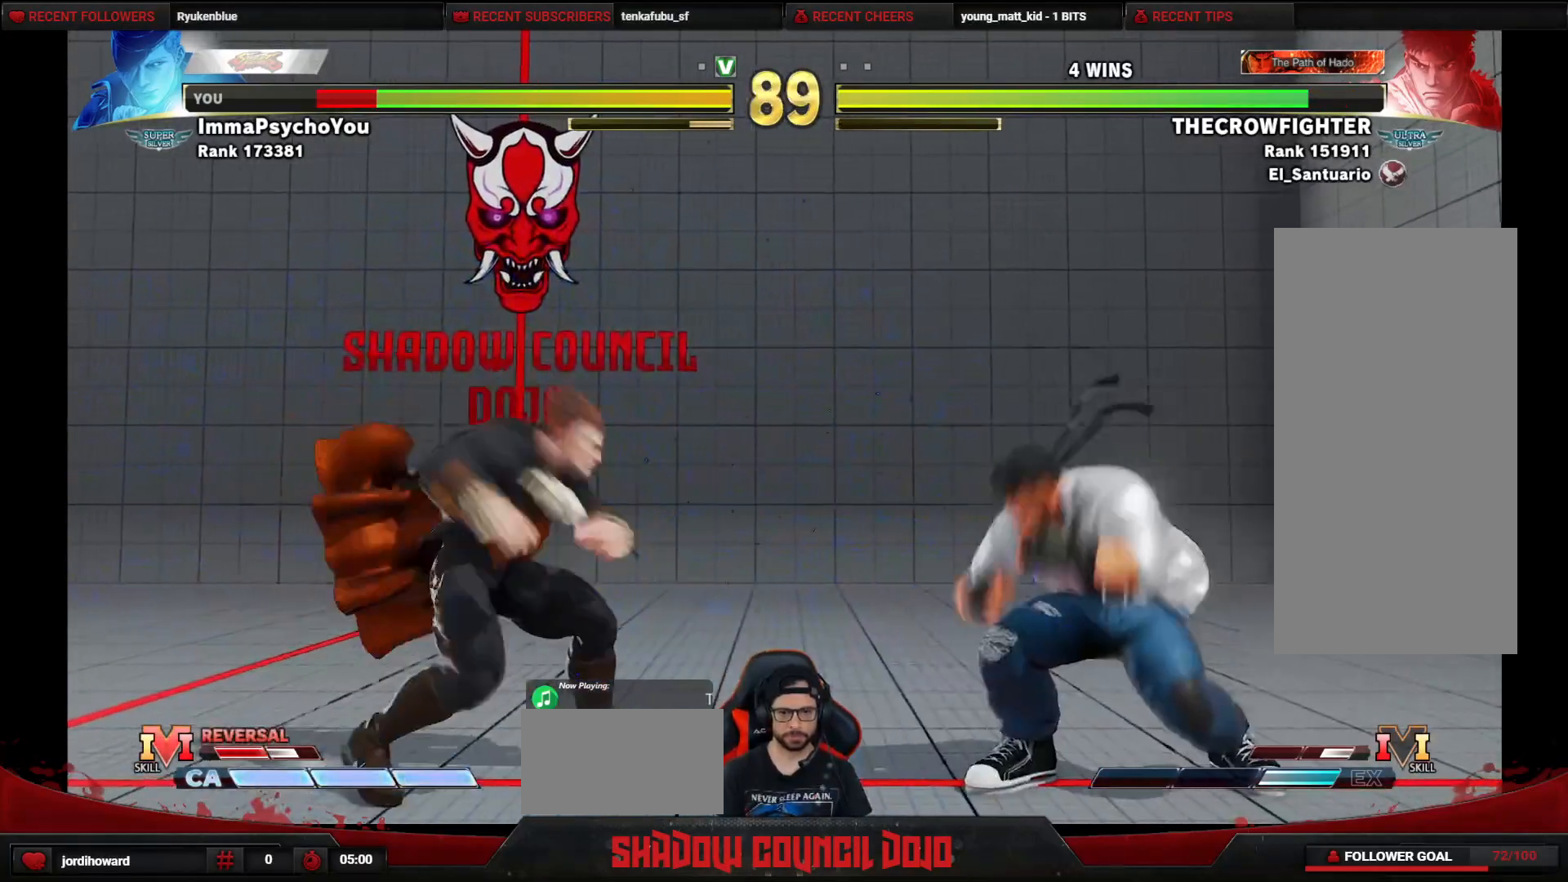
{"buttons": ["DPAD_RIGHT"], "events": [[317, "DPAD_LEFT", "up"], [333, "DPAD_RIGHT", "down"], [367, "DPAD_DOWN", "up"]]}
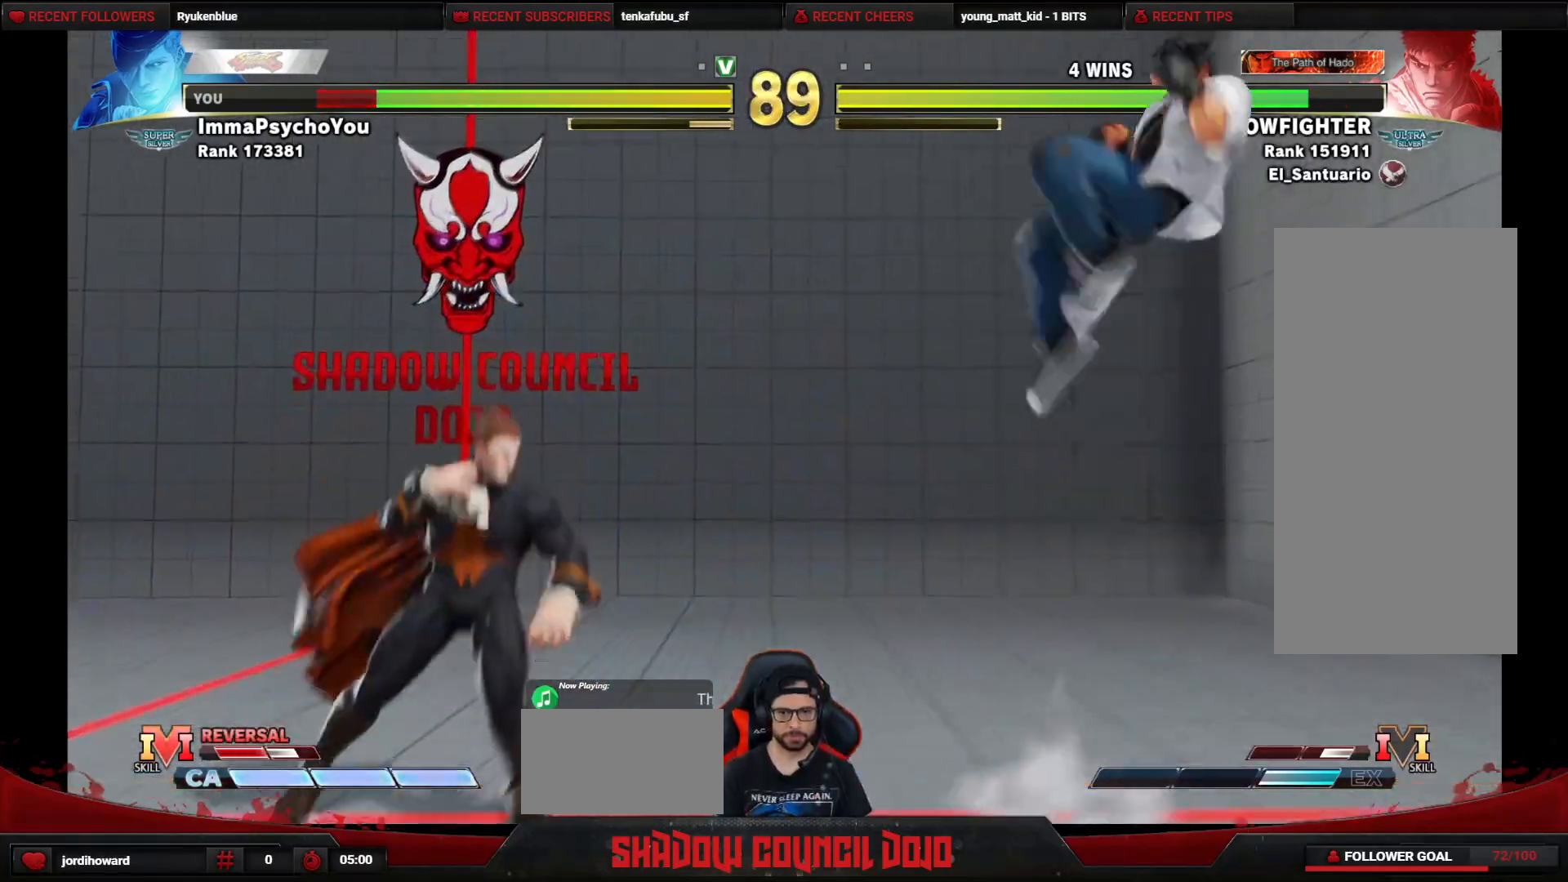
{"buttons": ["DPAD_RIGHT"], "events": []}
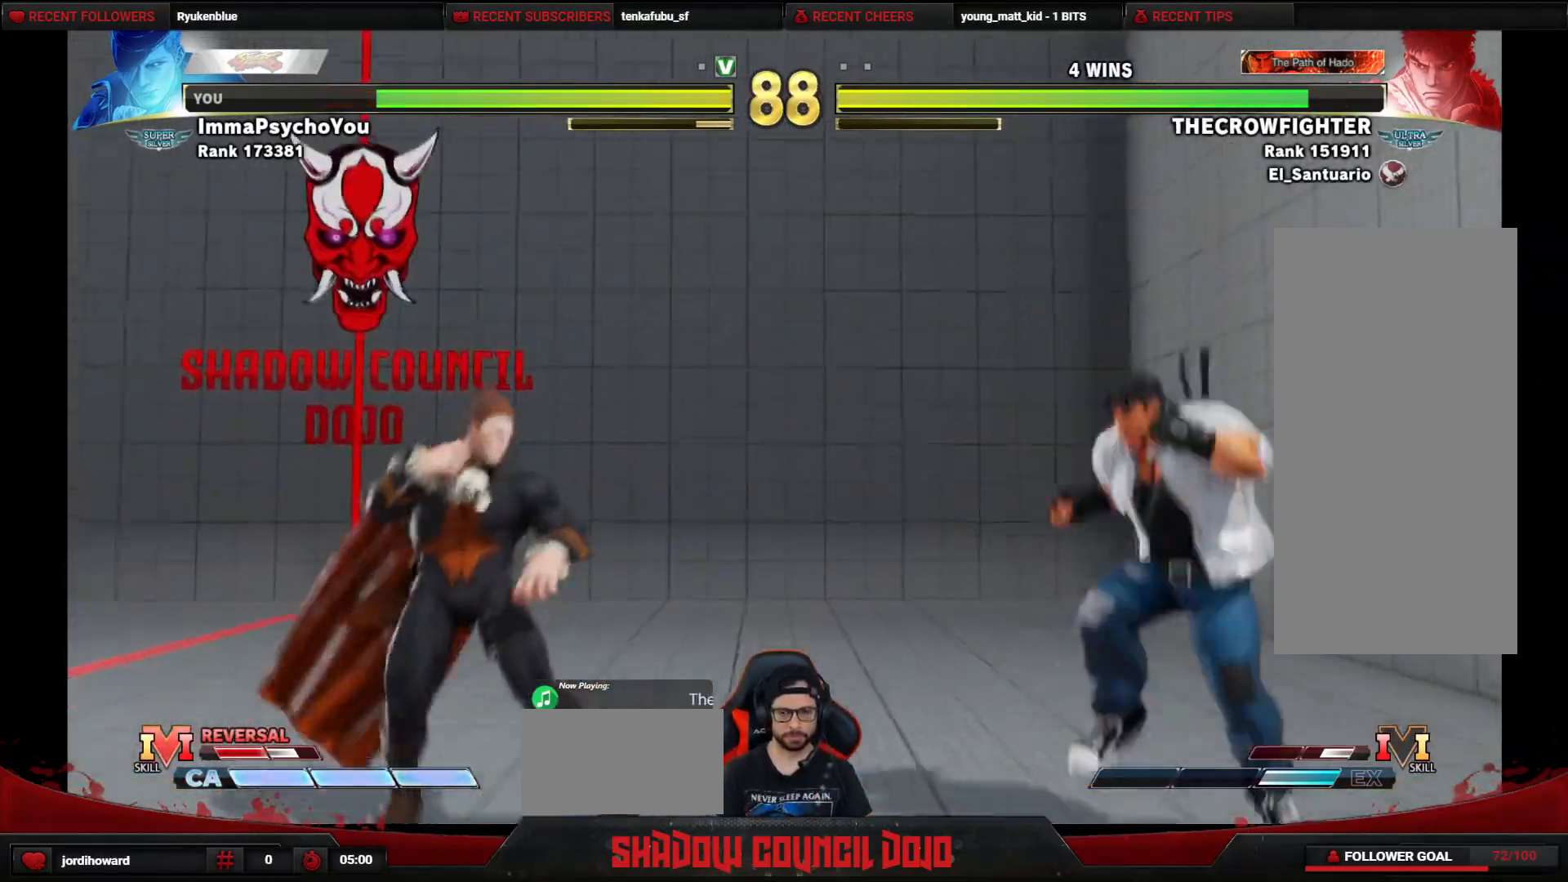
{"buttons": ["DPAD_DOWN", "DPAD_LEFT"], "events": [[67, "DPAD_RIGHT", "up"], [83, "DPAD_DOWN", "down"], [100, "DPAD_LEFT", "down"]]}
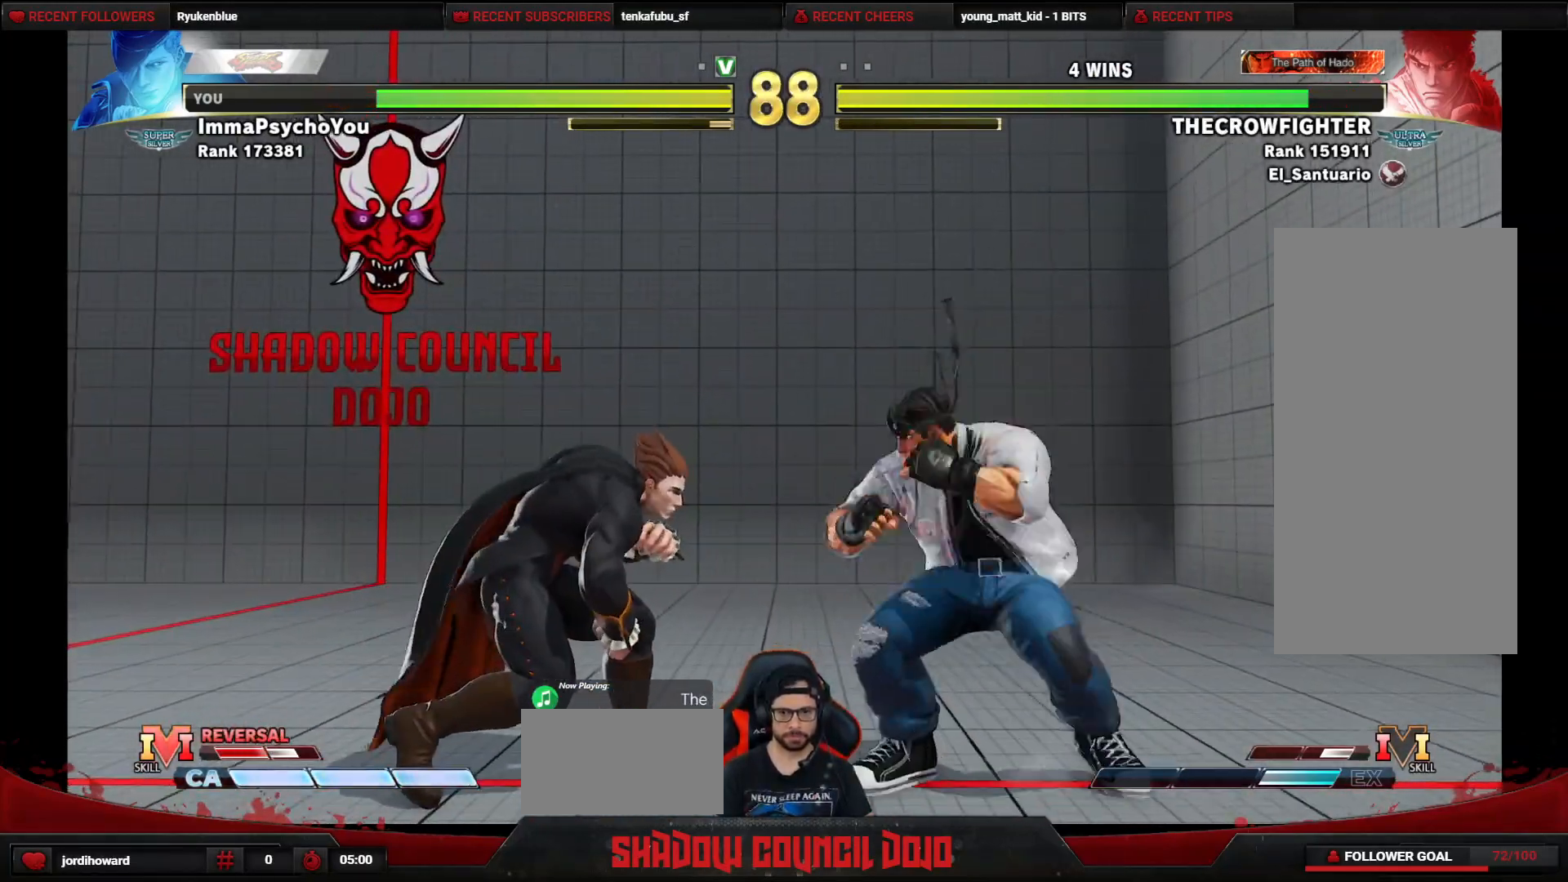
{"buttons": ["DPAD_DOWN", "DPAD_LEFT"], "events": []}
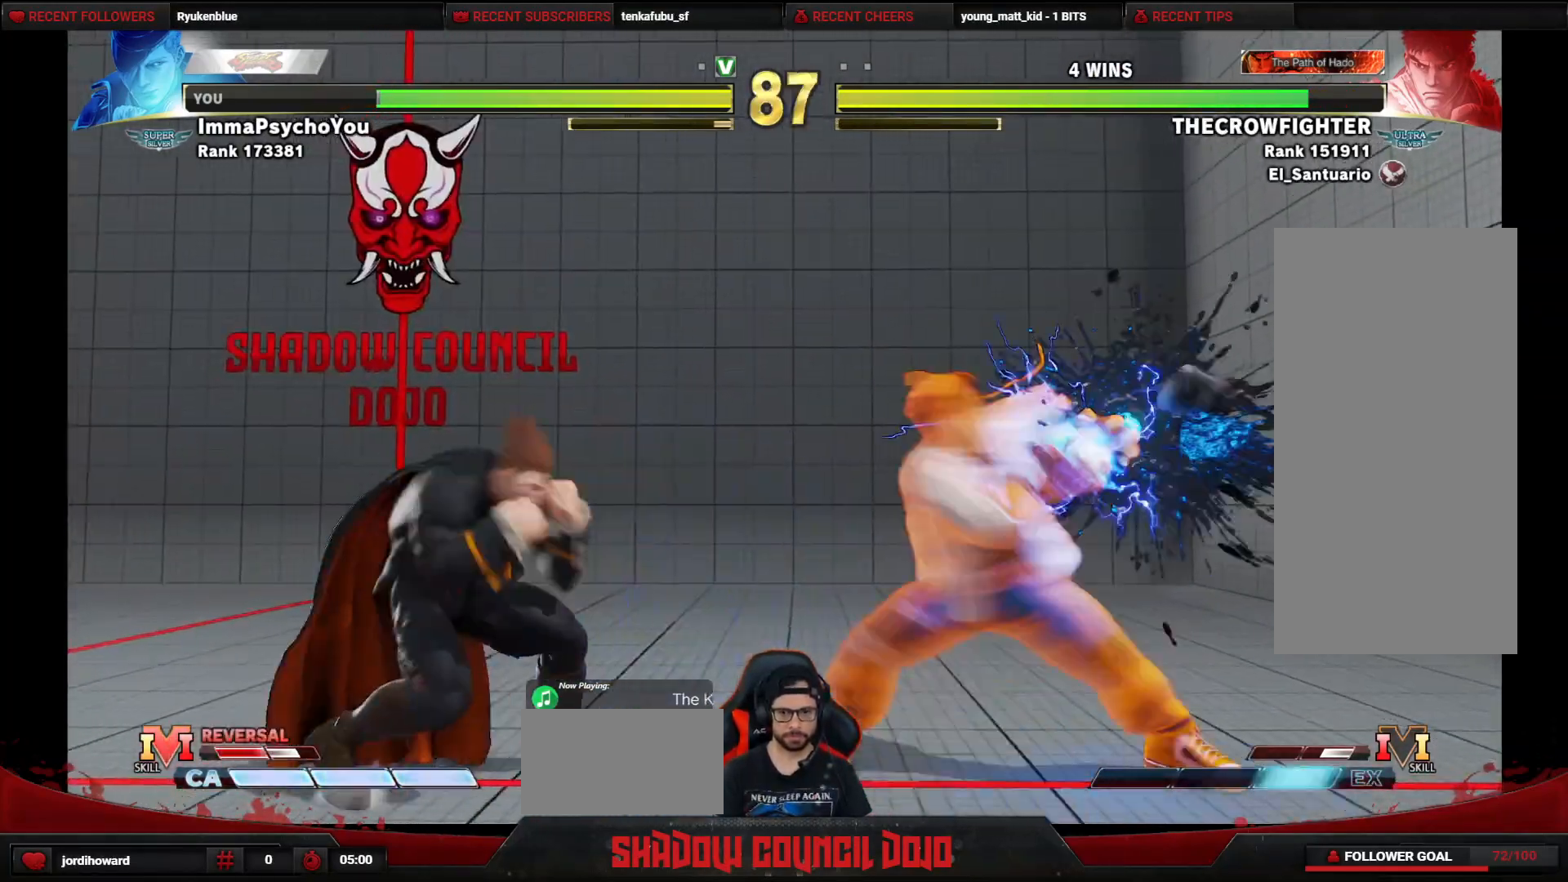
{"buttons": ["DPAD_RIGHT"], "events": [[433, "DPAD_LEFT", "up"], [450, "DPAD_DOWN", "up"], [483, "DPAD_RIGHT", "down"]]}
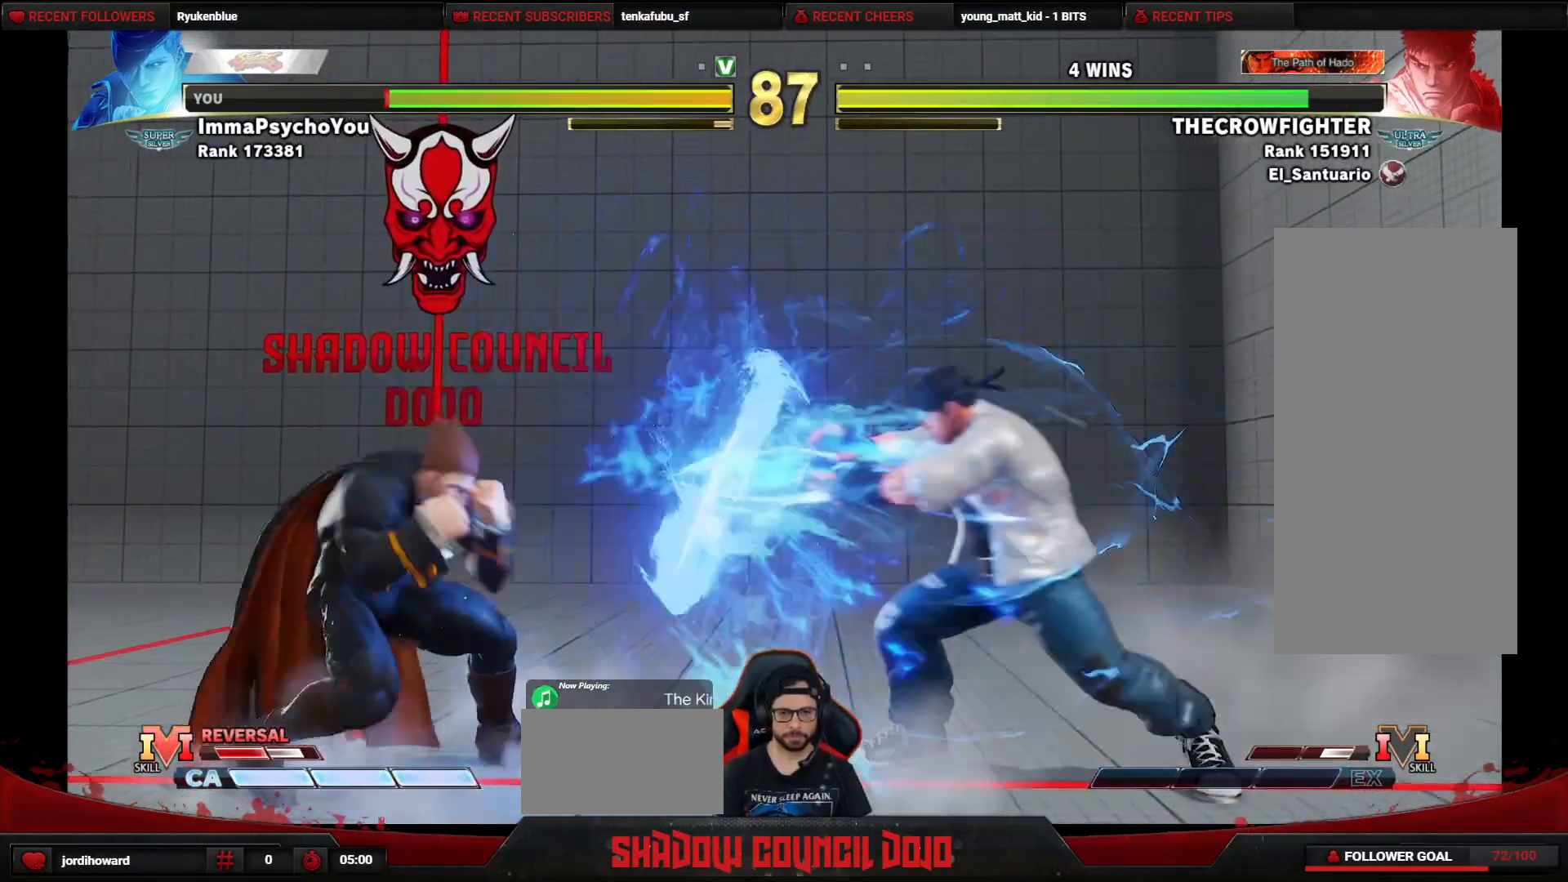
{"buttons": ["DPAD_DOWN", "DPAD_RIGHT"], "events": [[233, "DPAD_DOWN", "down"], [233, "DPAD_RIGHT", "up"], [267, "DPAD_LEFT", "down"], [500, "DPAD_LEFT", "up"], [500, "DPAD_RIGHT", "down"]]}
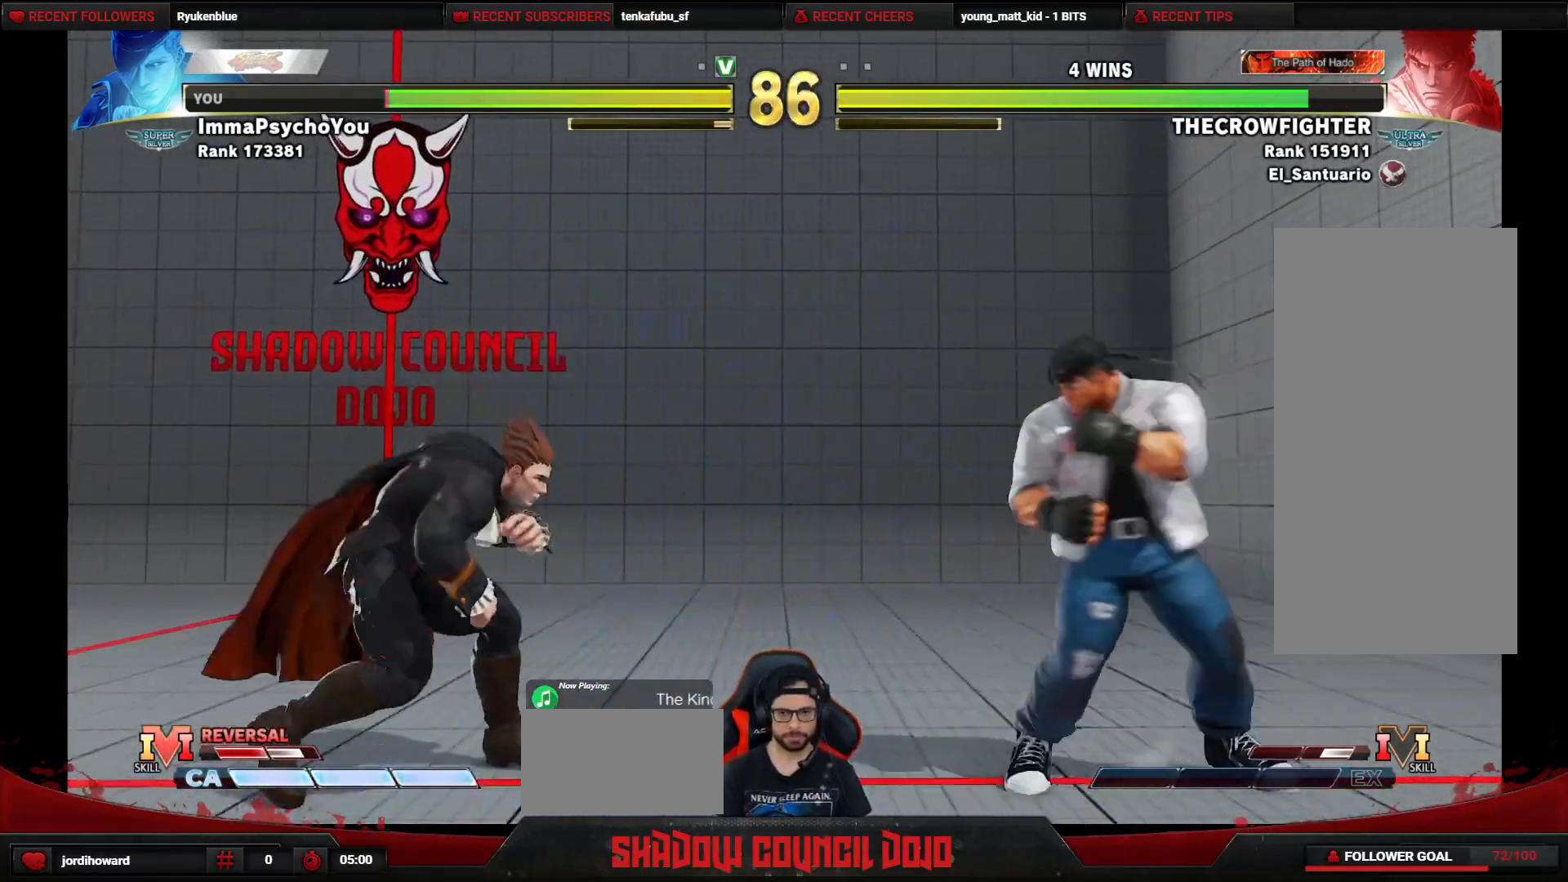
{"buttons": [], "events": [[33, "DPAD_DOWN", "up"], [167, "DPAD_UP", "down"], [417, "DPAD_RIGHT", "up"], [433, "DPAD_UP", "up"]]}